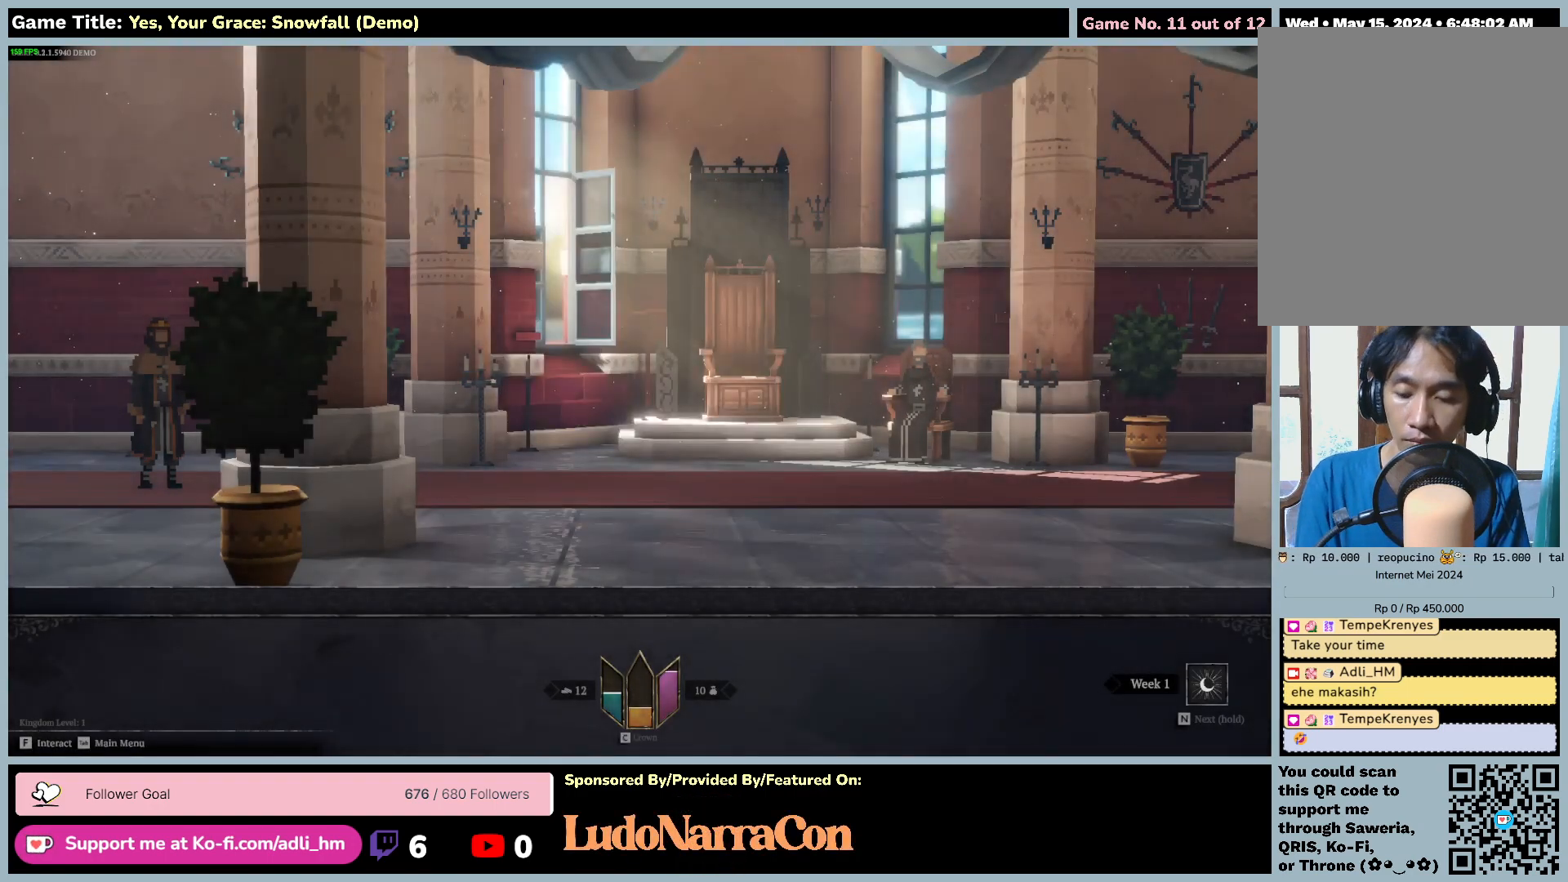
Gameplay with keyboard and mouse; each line is a JSON object with the keys and mouse buttons held at the frame after it. "events" lists presses ("down") and releases ("up") of "0", "1", "2", "3", "4", "5", "6", "7", "8", "9", "a", "alt", "b", "c", "caps_lock", "ctrl", "d", "down", "e", "escape", "f", "f1", "f2", "f3", "f4", "f5", "f6", "f7", "f8", "g", "h", "i", "j", "k", "l", "left", "m", "n", "o", "p", "q", "r", "return", "right", "s", "shift", "space", "t", "tab", "tilde", "u", "up", "v", "w", "x", "y", "z", "mouse_left", "mouse_wheel" and "mouse_right" between this image and that frame as [ms after this image, input, new state], when the widget could be followed in between. "mouse_left", "mouse_wheel", "mouse_right" = the "left", "wheel", "right" buttons of the "mouse" list. No other keys are recorded. "wheel" means that the mouse wheel is clicked or scrolled. Mouse movement is not recorded.
{"keys": ["caps_lock"], "mouse": [], "events": [[17, "escape", "up"], [200, "caps_lock", "down"]]}
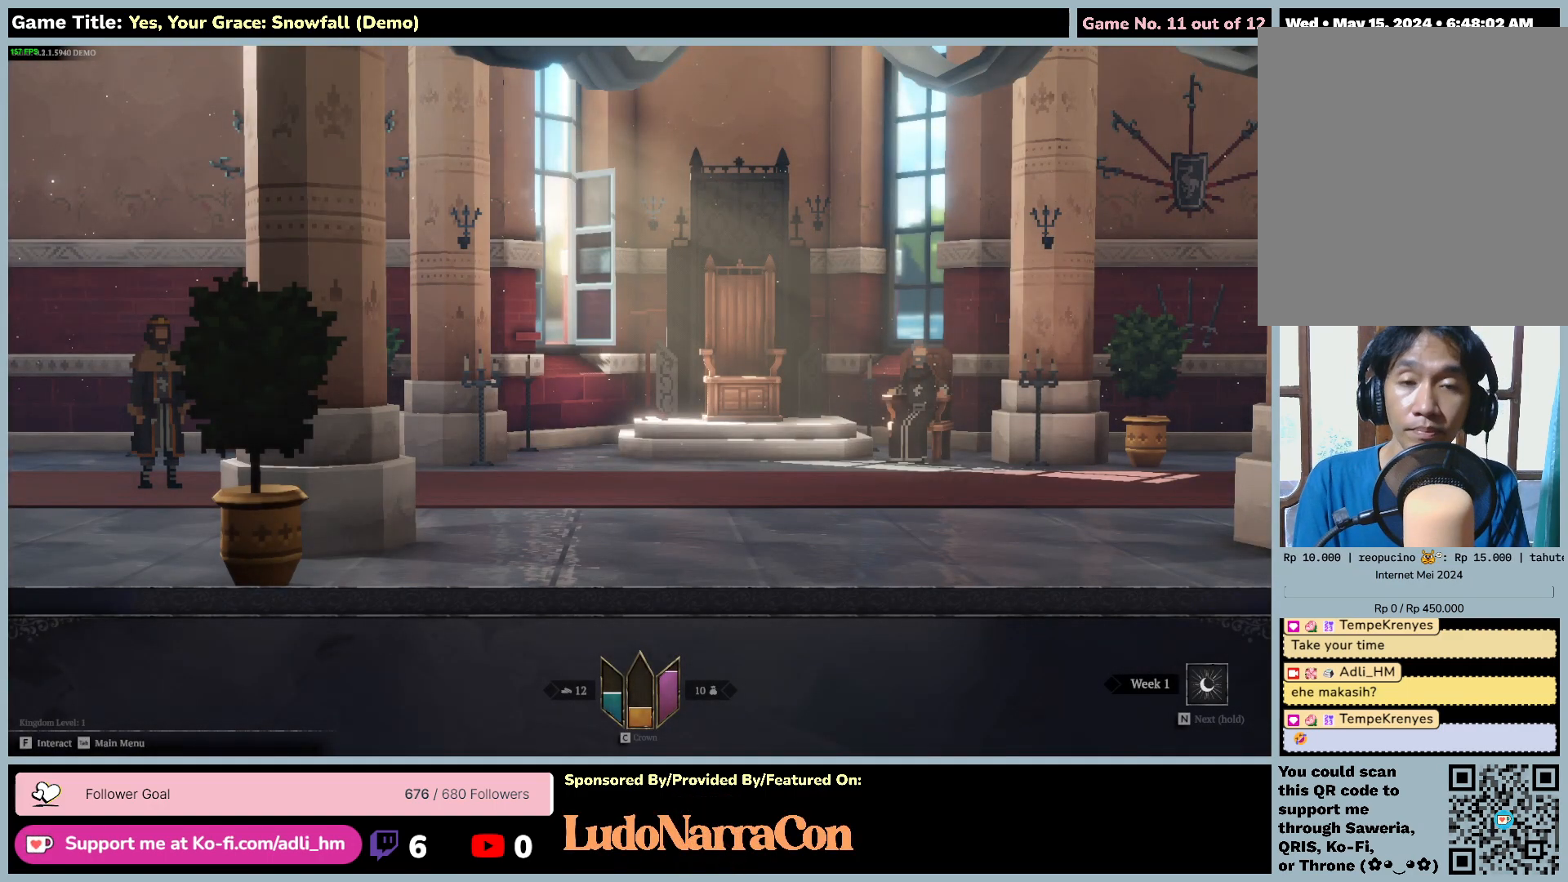
{"keys": [], "mouse": [], "events": [[300, "tab", "down"], [333, "caps_lock", "up"], [500, "tab", "up"]]}
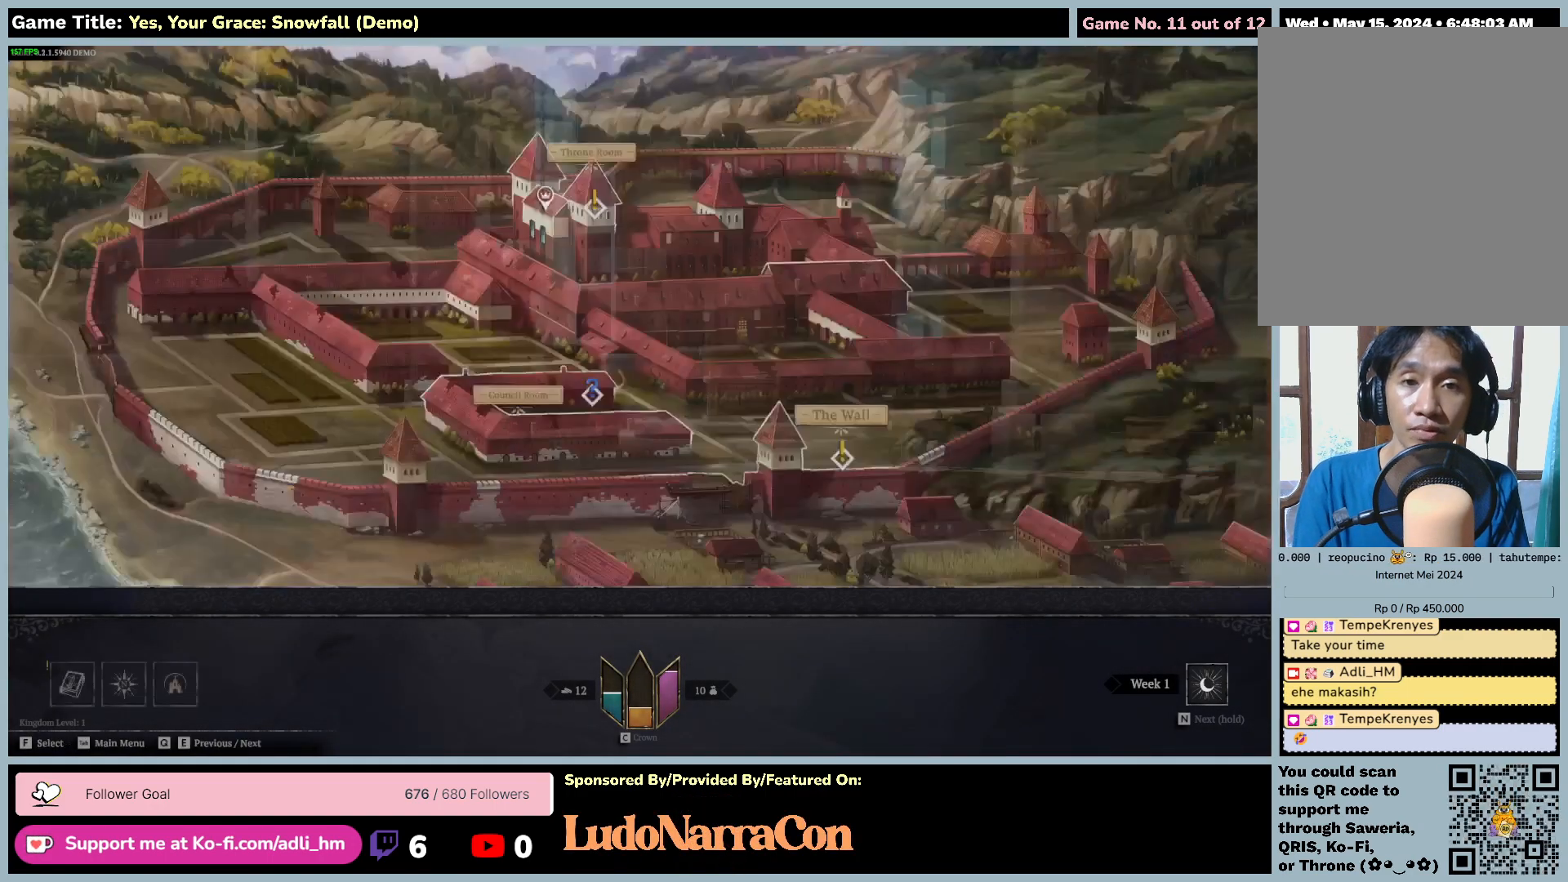
{"keys": [], "mouse": [], "events": []}
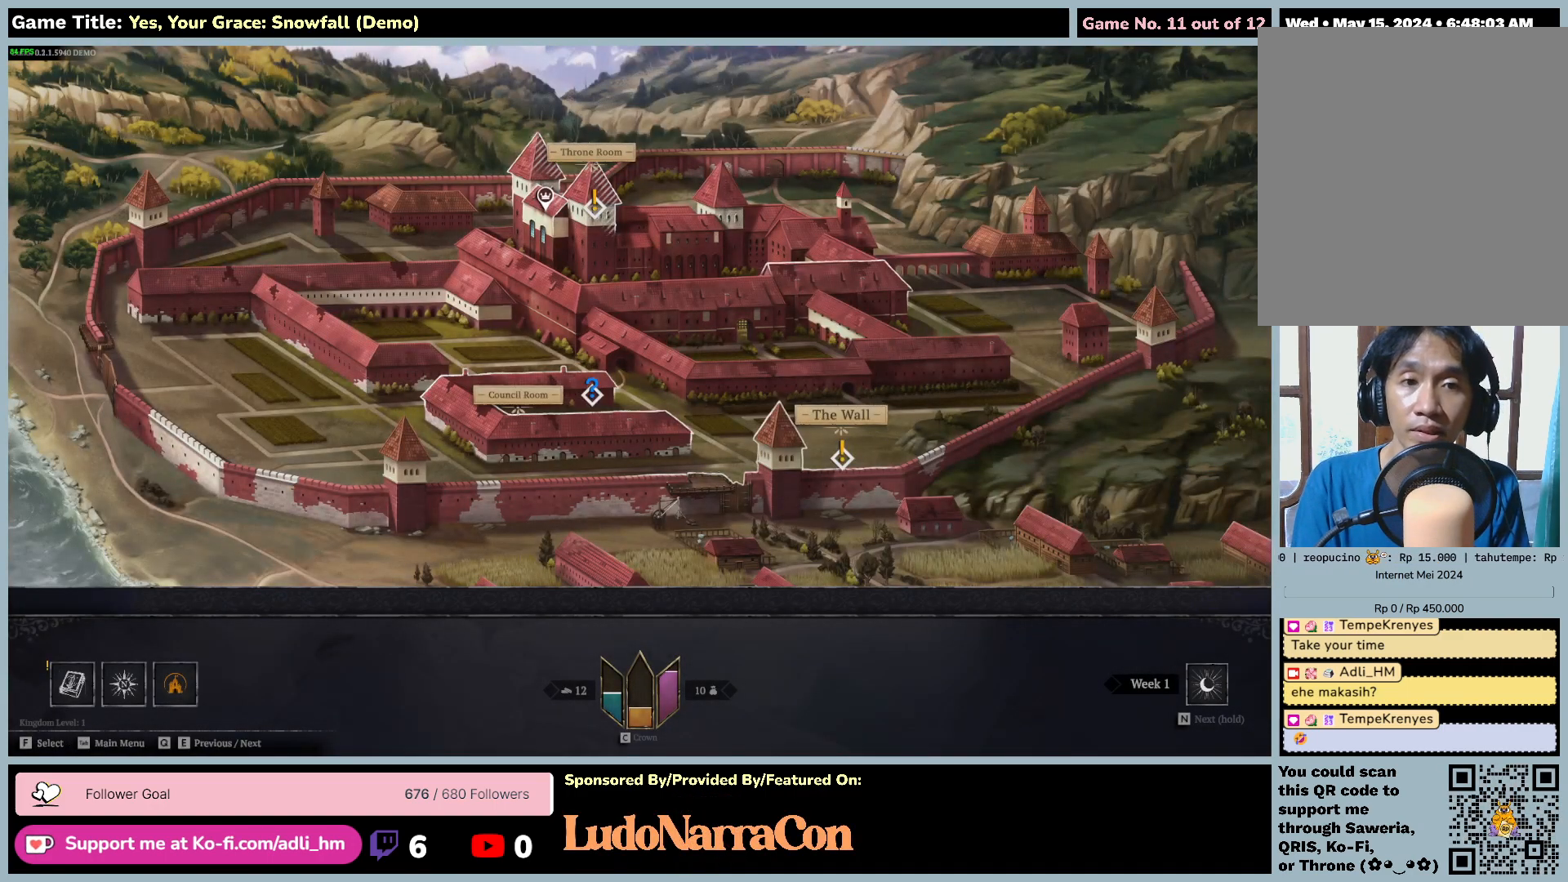
{"keys": [], "mouse": [], "events": []}
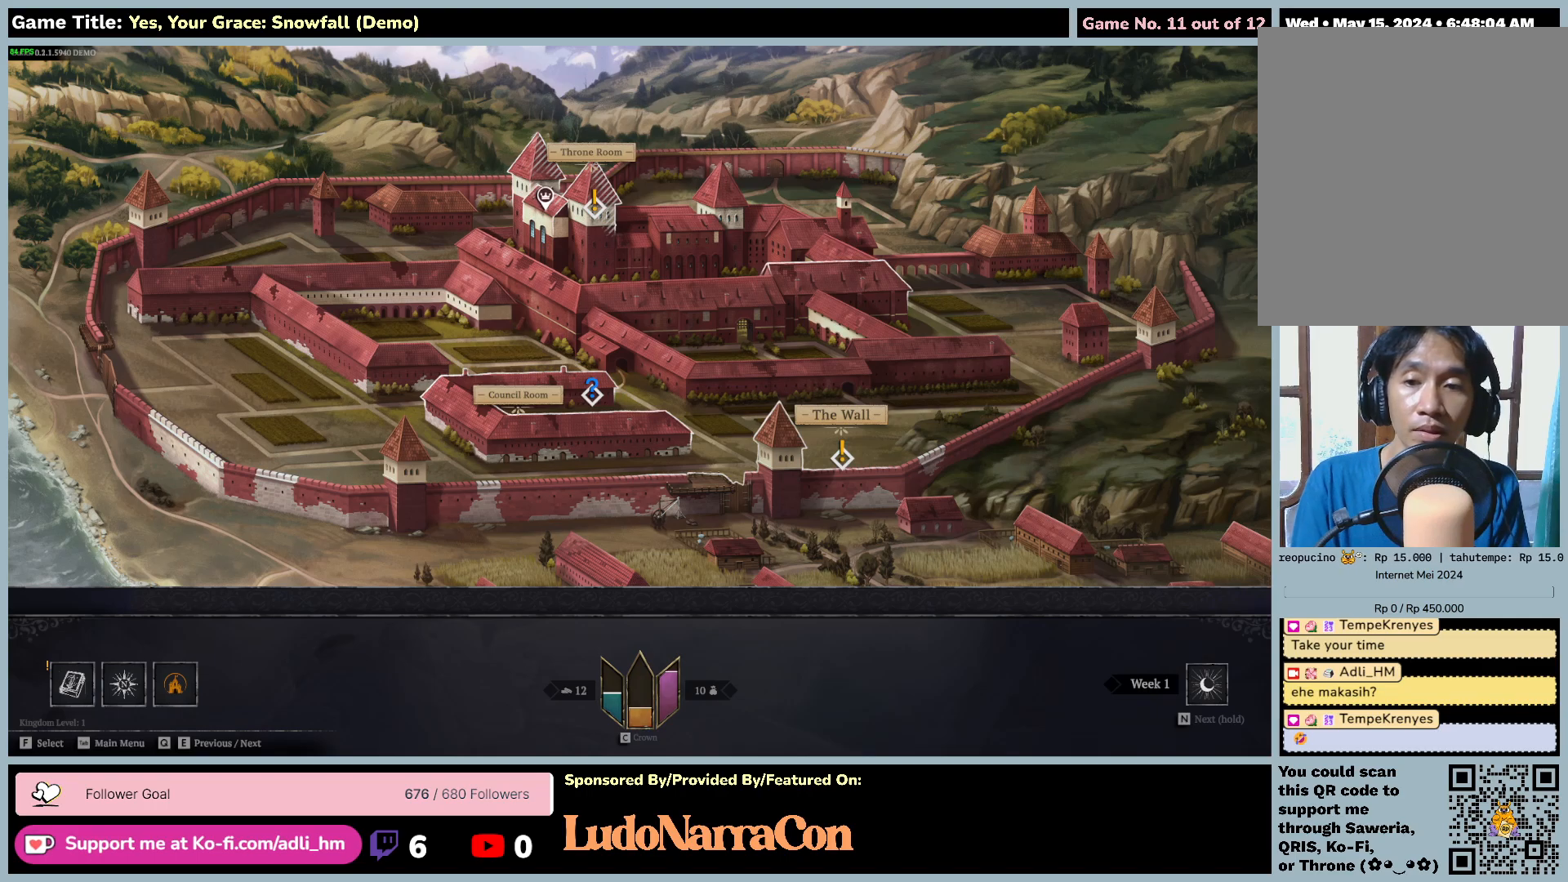
{"keys": [], "mouse": [], "events": []}
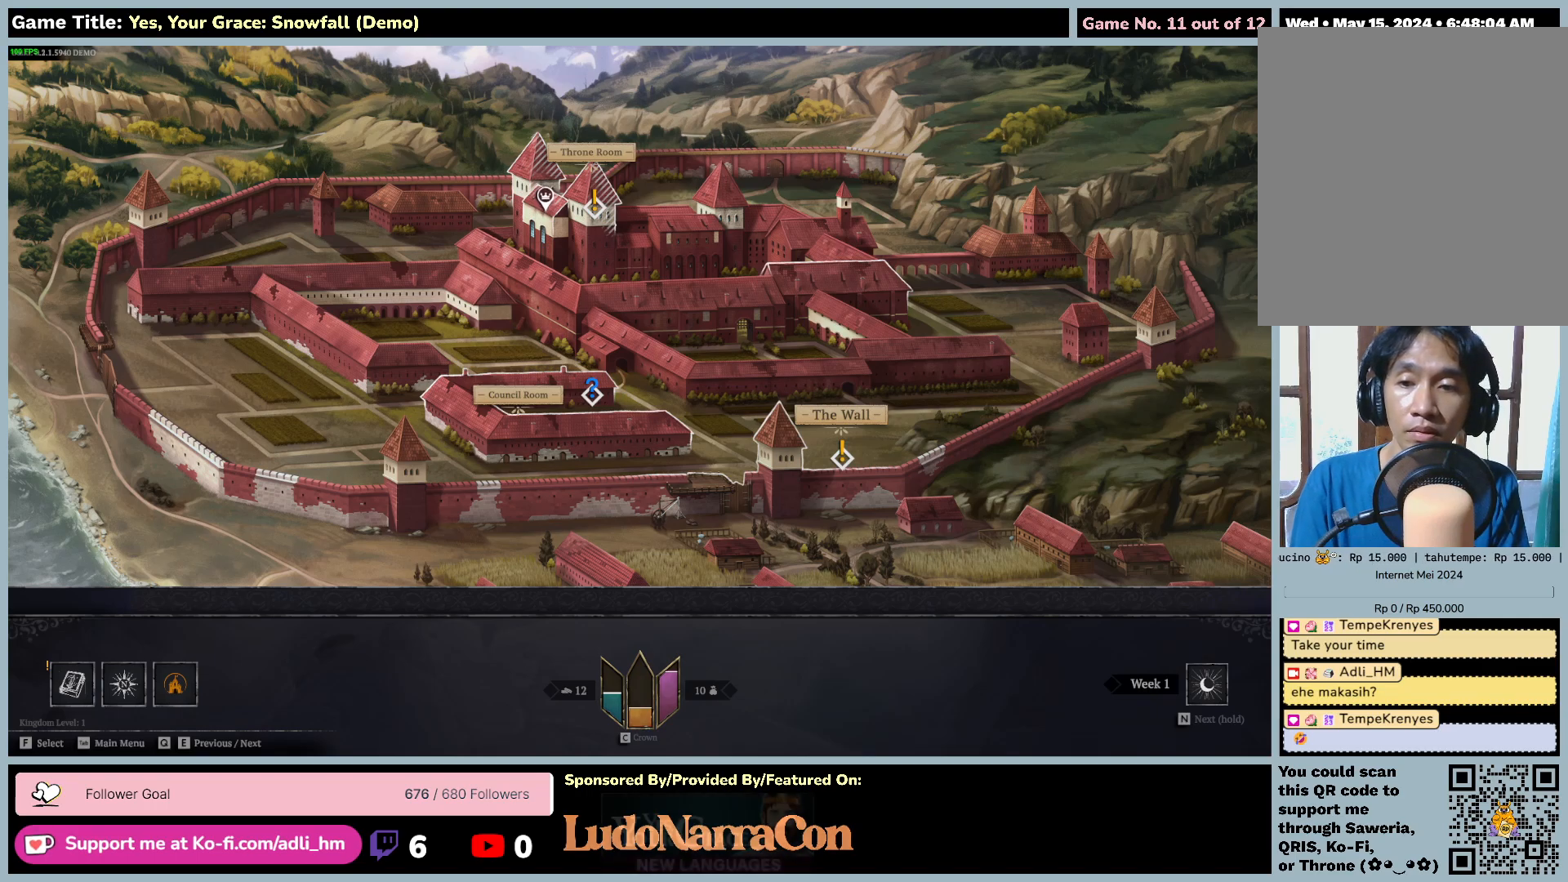
{"keys": [], "mouse": [], "events": []}
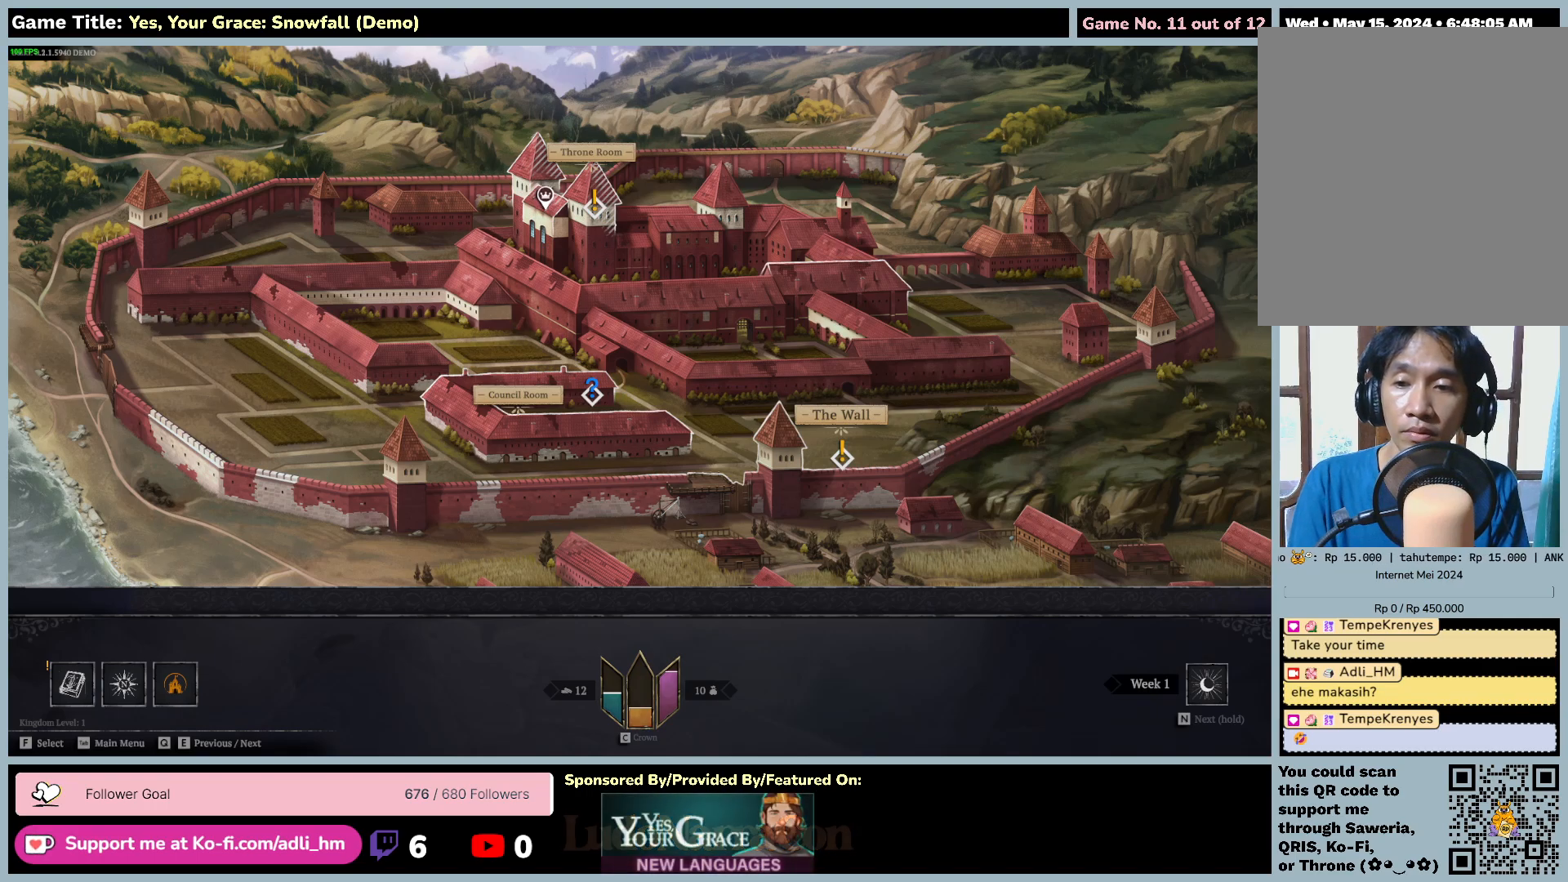
{"keys": ["escape"], "mouse": [], "events": [[467, "escape", "down"]]}
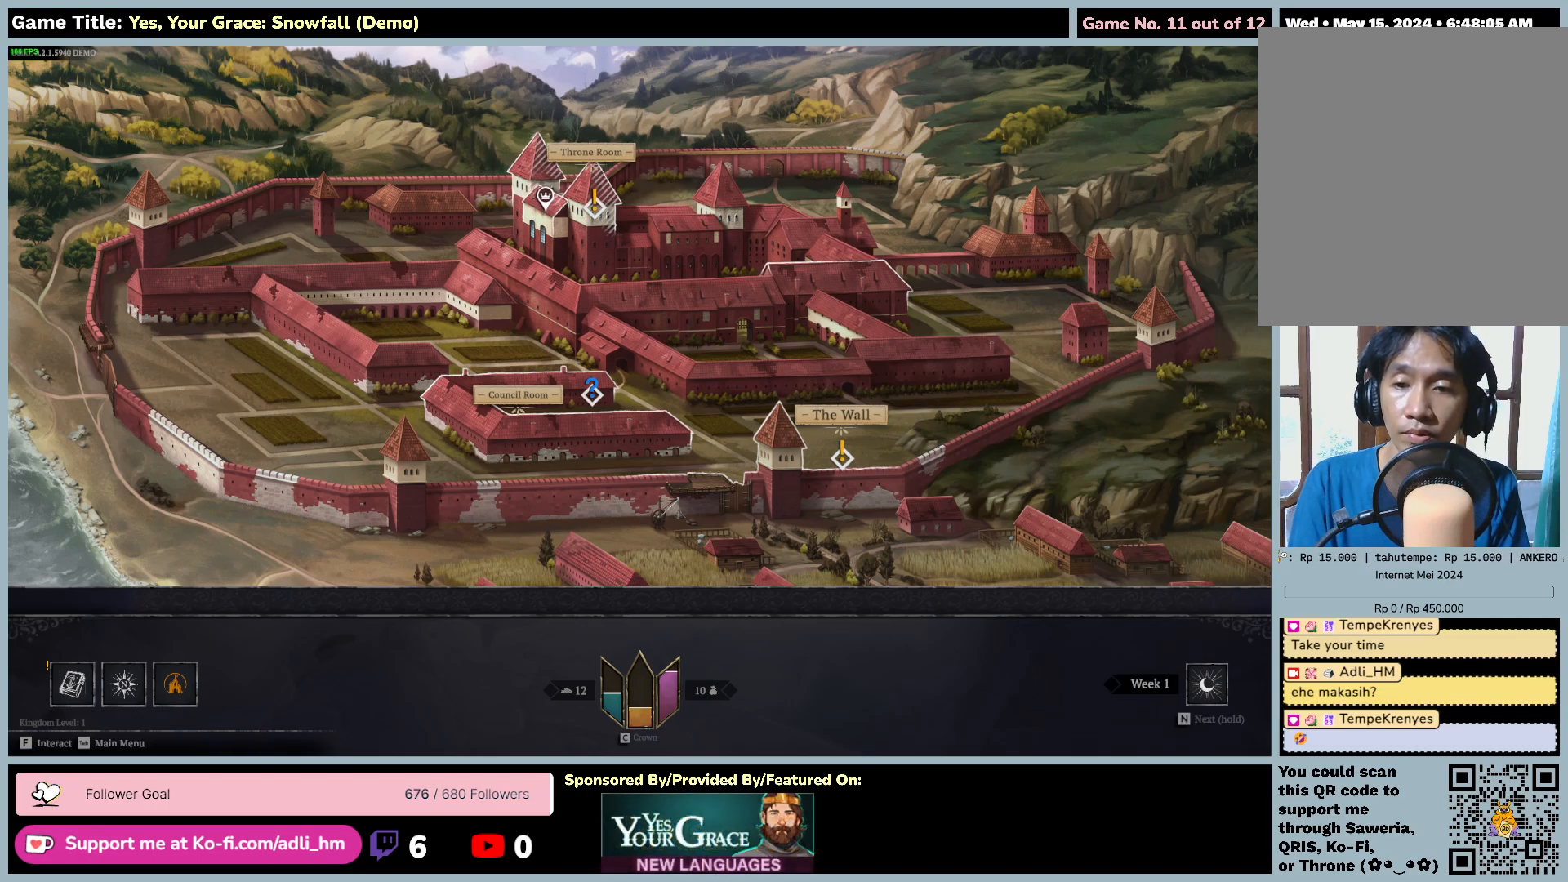
{"keys": [], "mouse": [], "events": [[500, "escape", "up"]]}
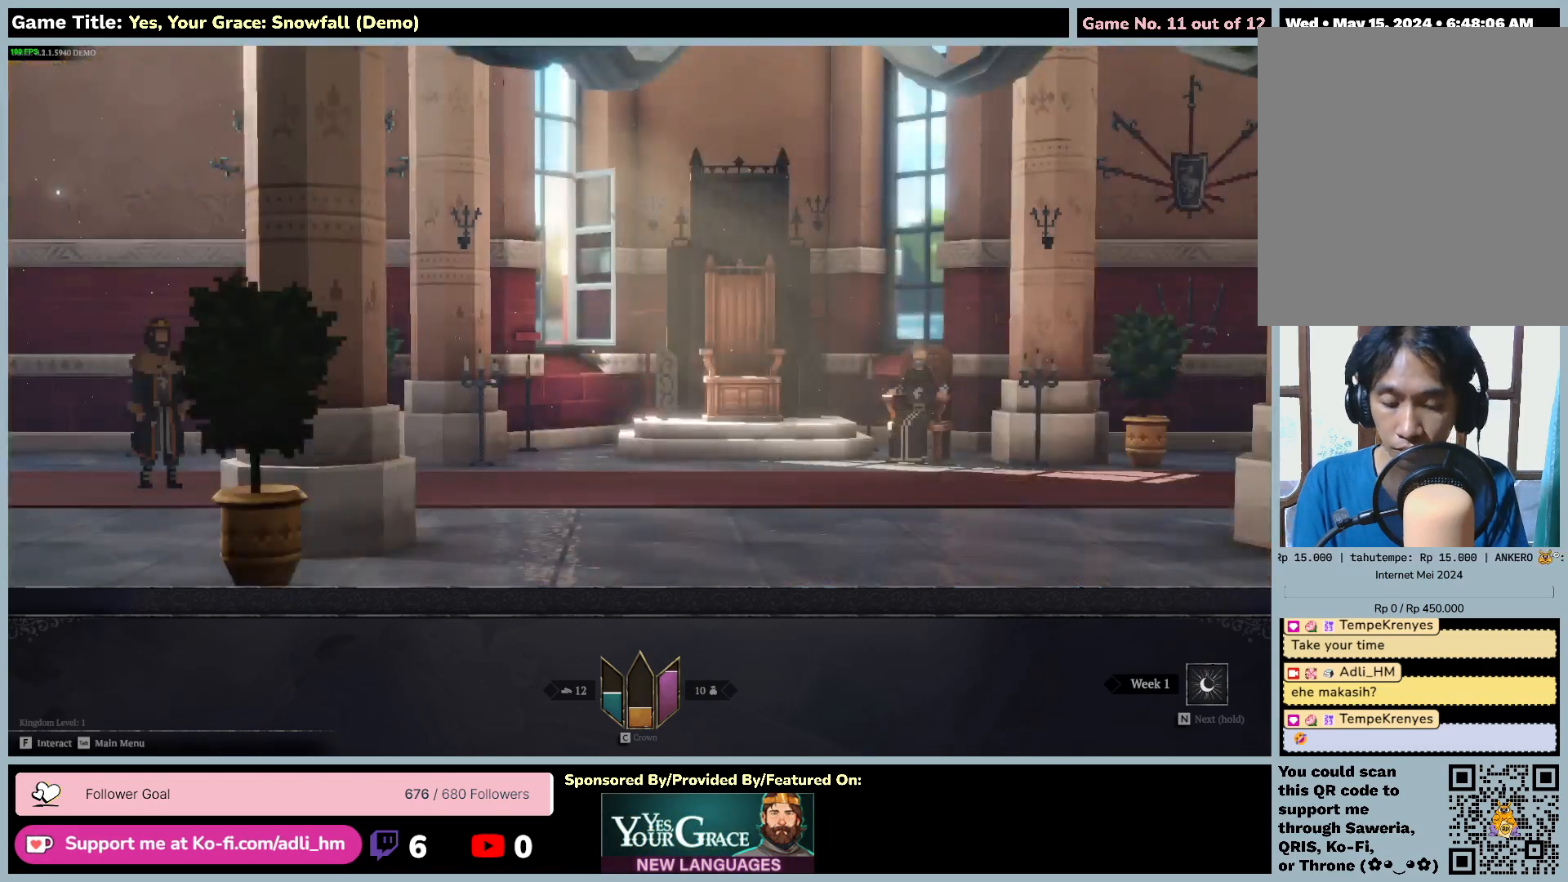
{"keys": [], "mouse": [], "events": []}
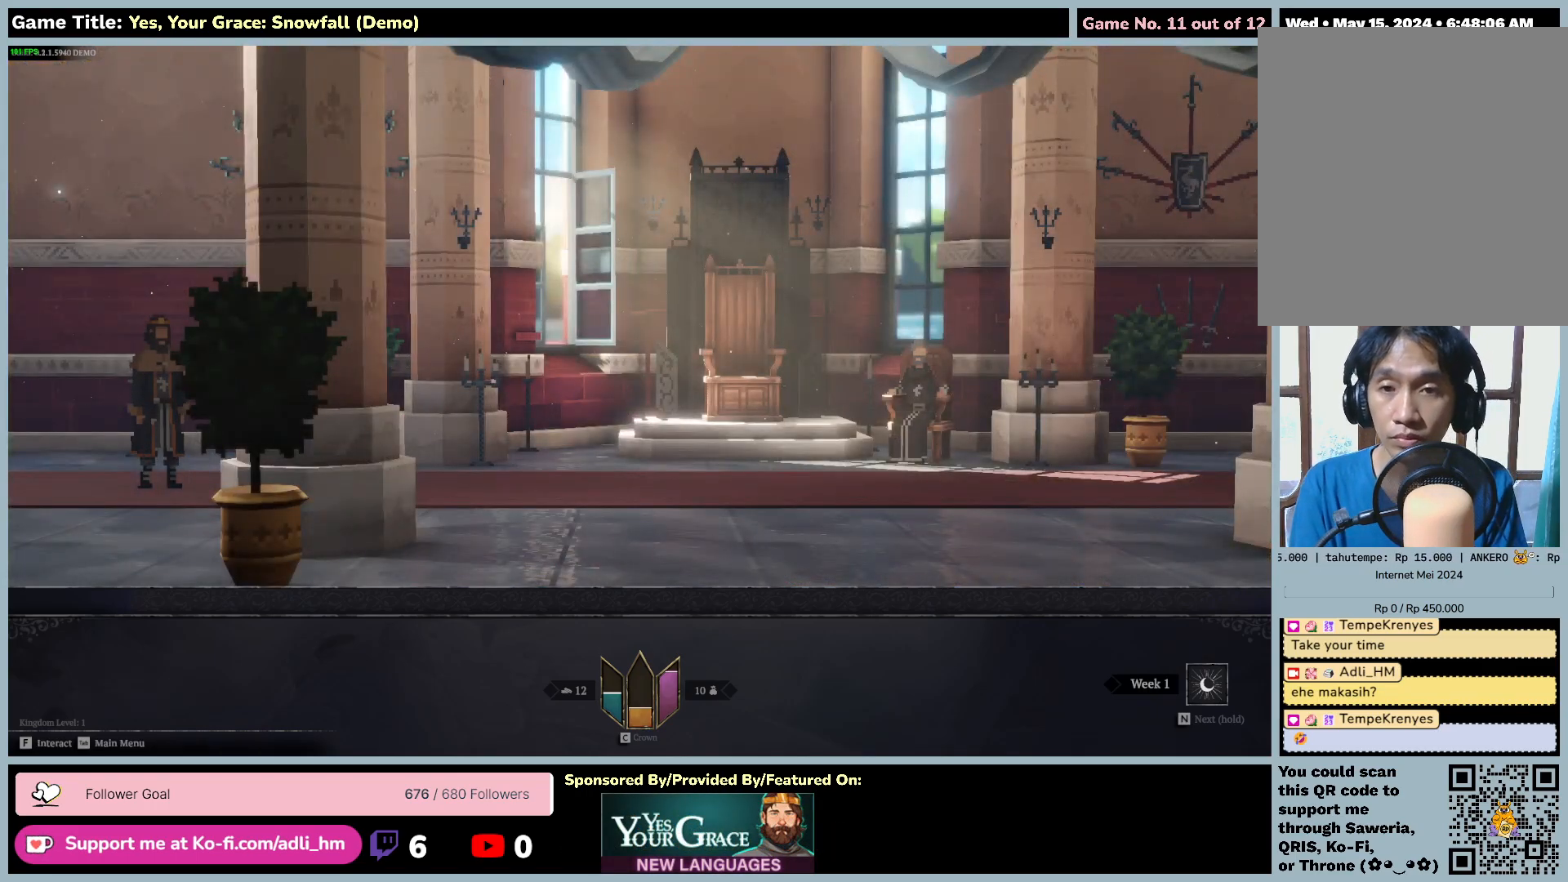
{"keys": ["i"], "mouse": [], "events": [[233, "i", "down"]]}
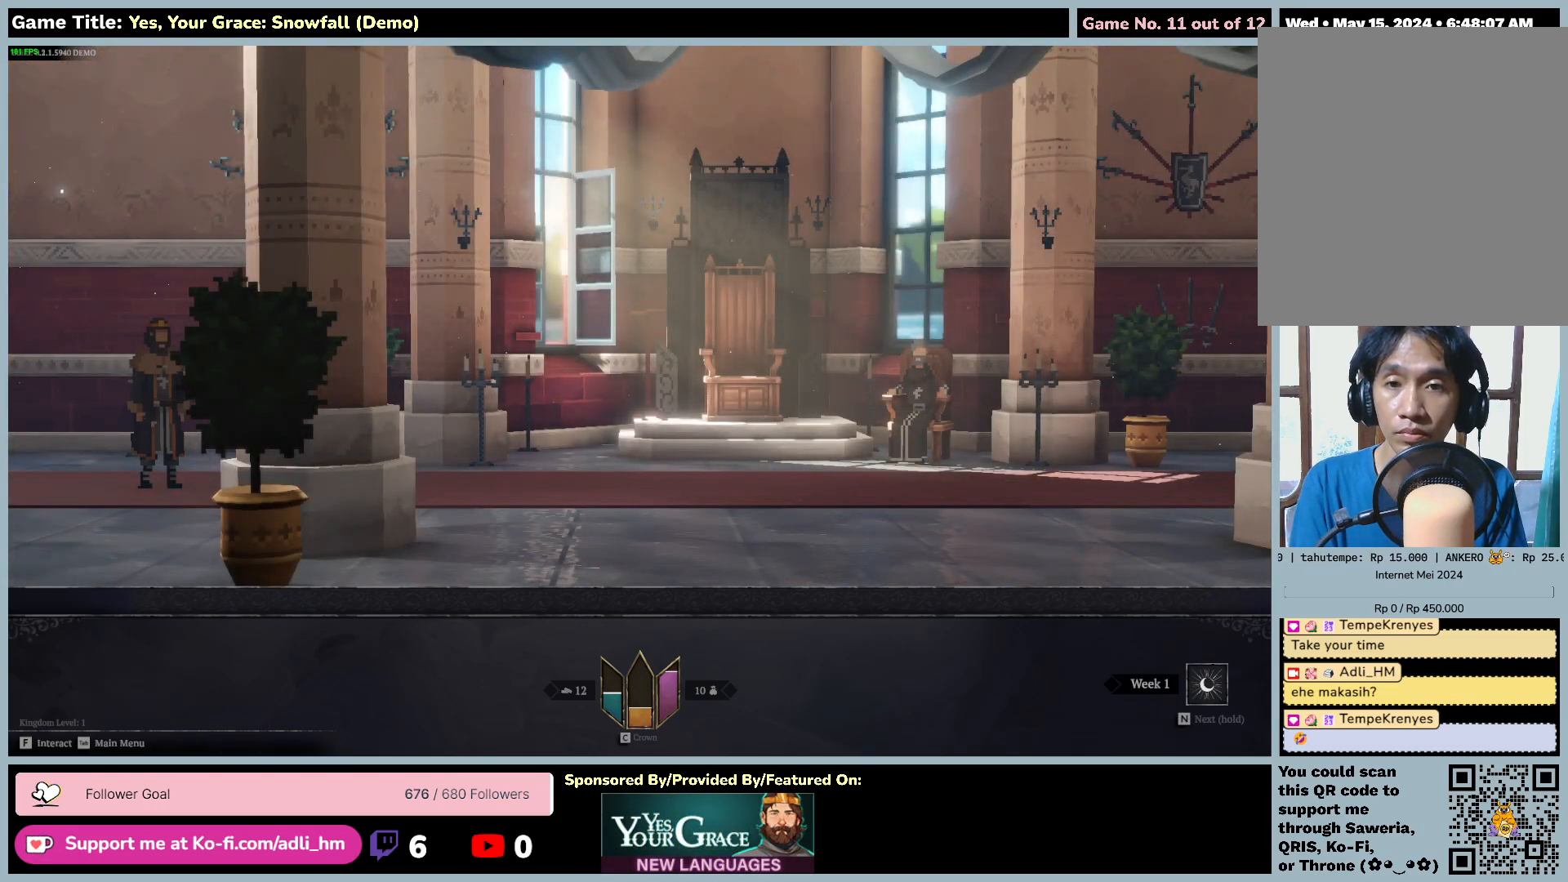
{"keys": ["k"], "mouse": [], "events": [[83, "k", "down"], [250, "i", "up"]]}
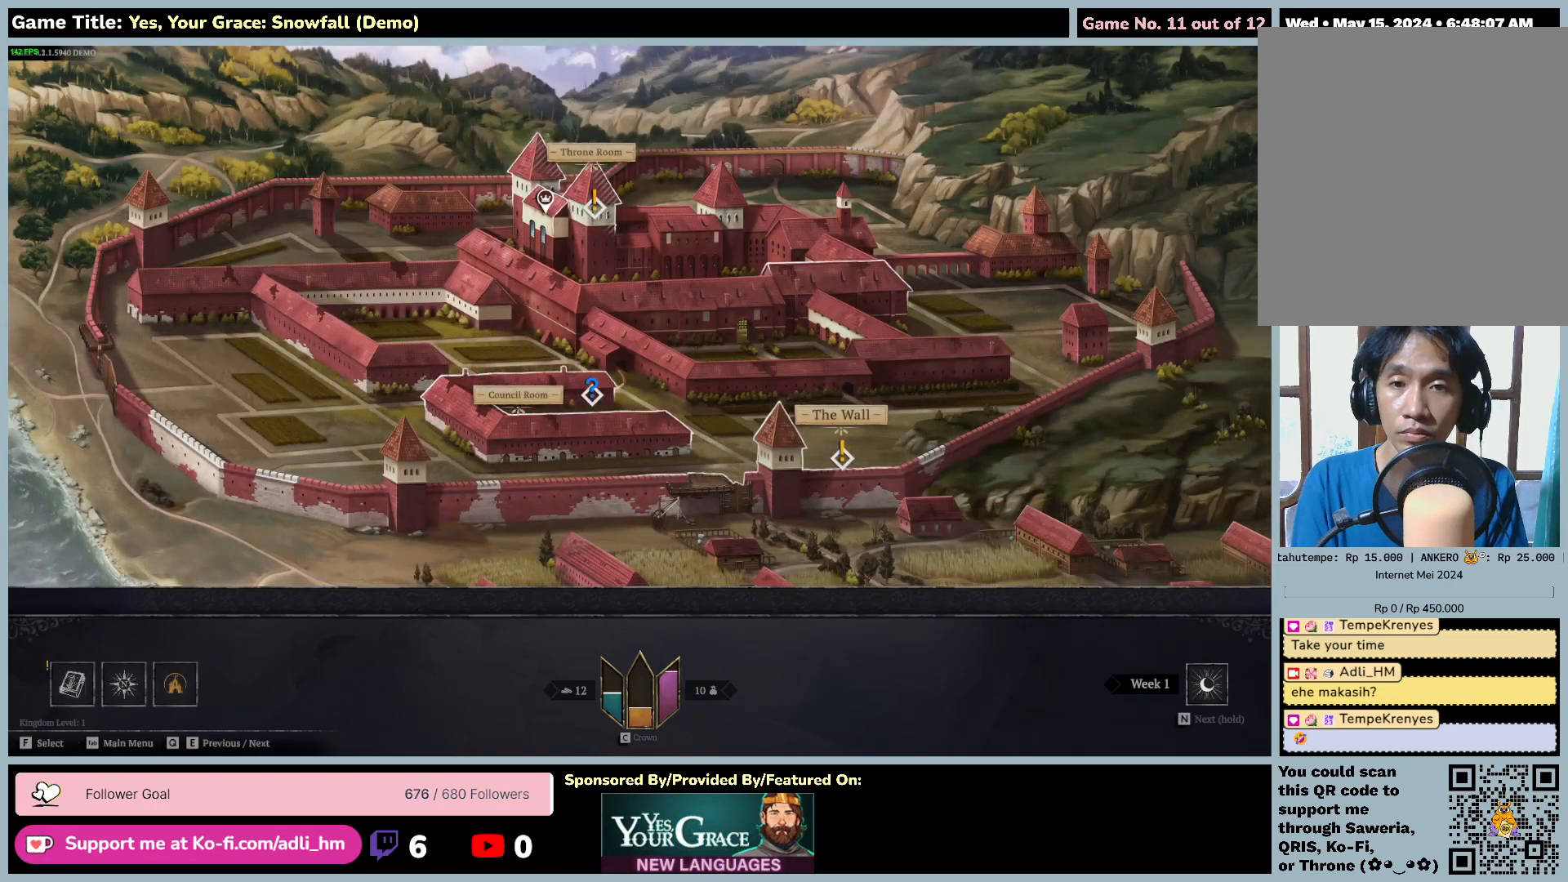
{"keys": [], "mouse": [], "events": [[150, "k", "up"]]}
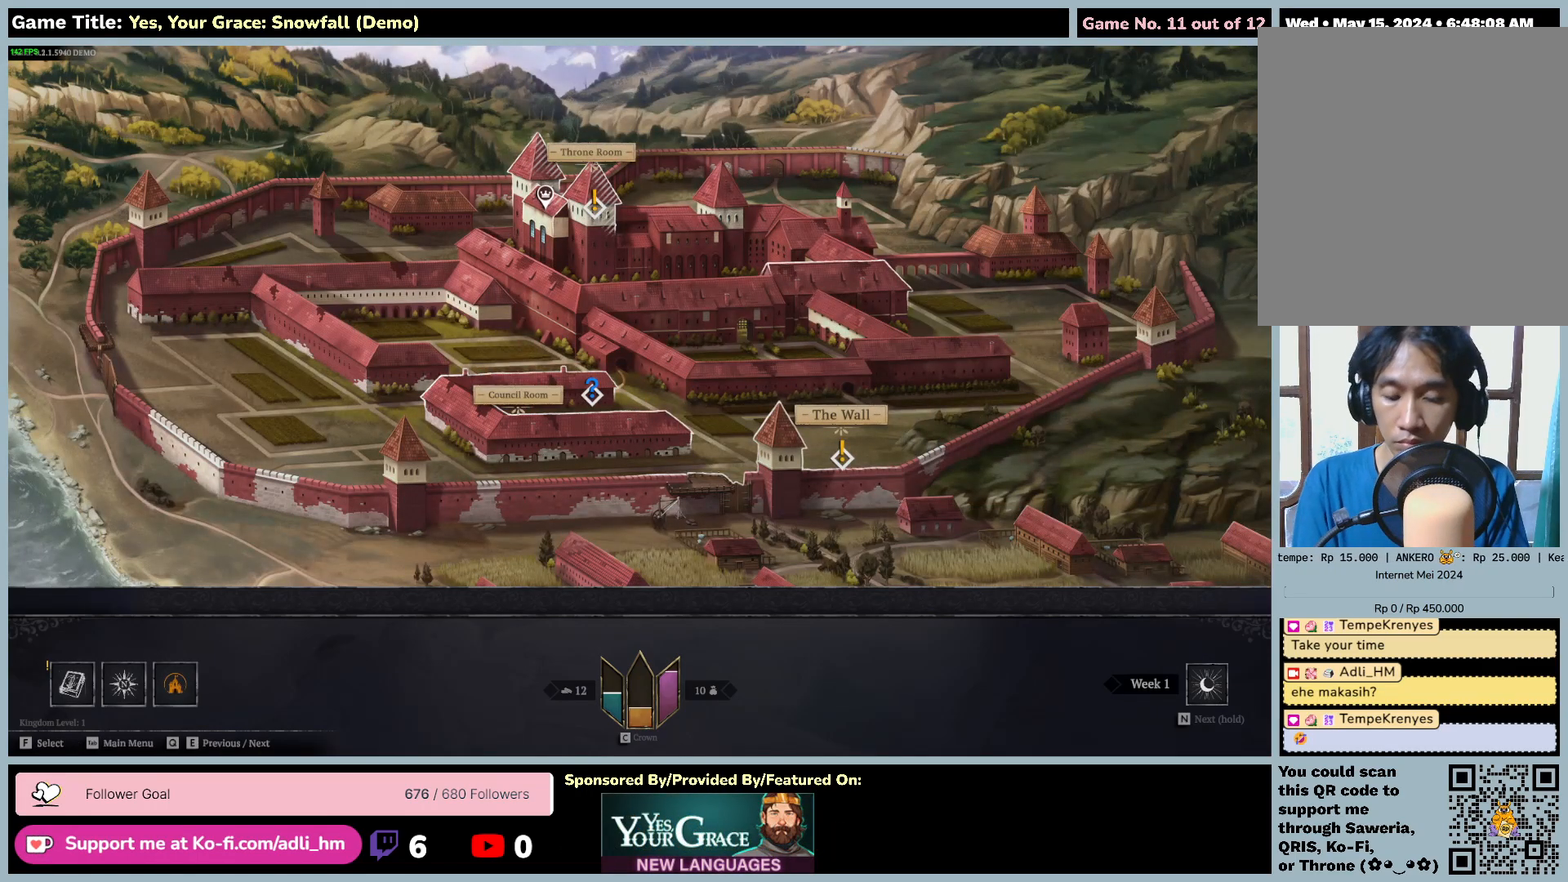
{"keys": [], "mouse": [], "events": []}
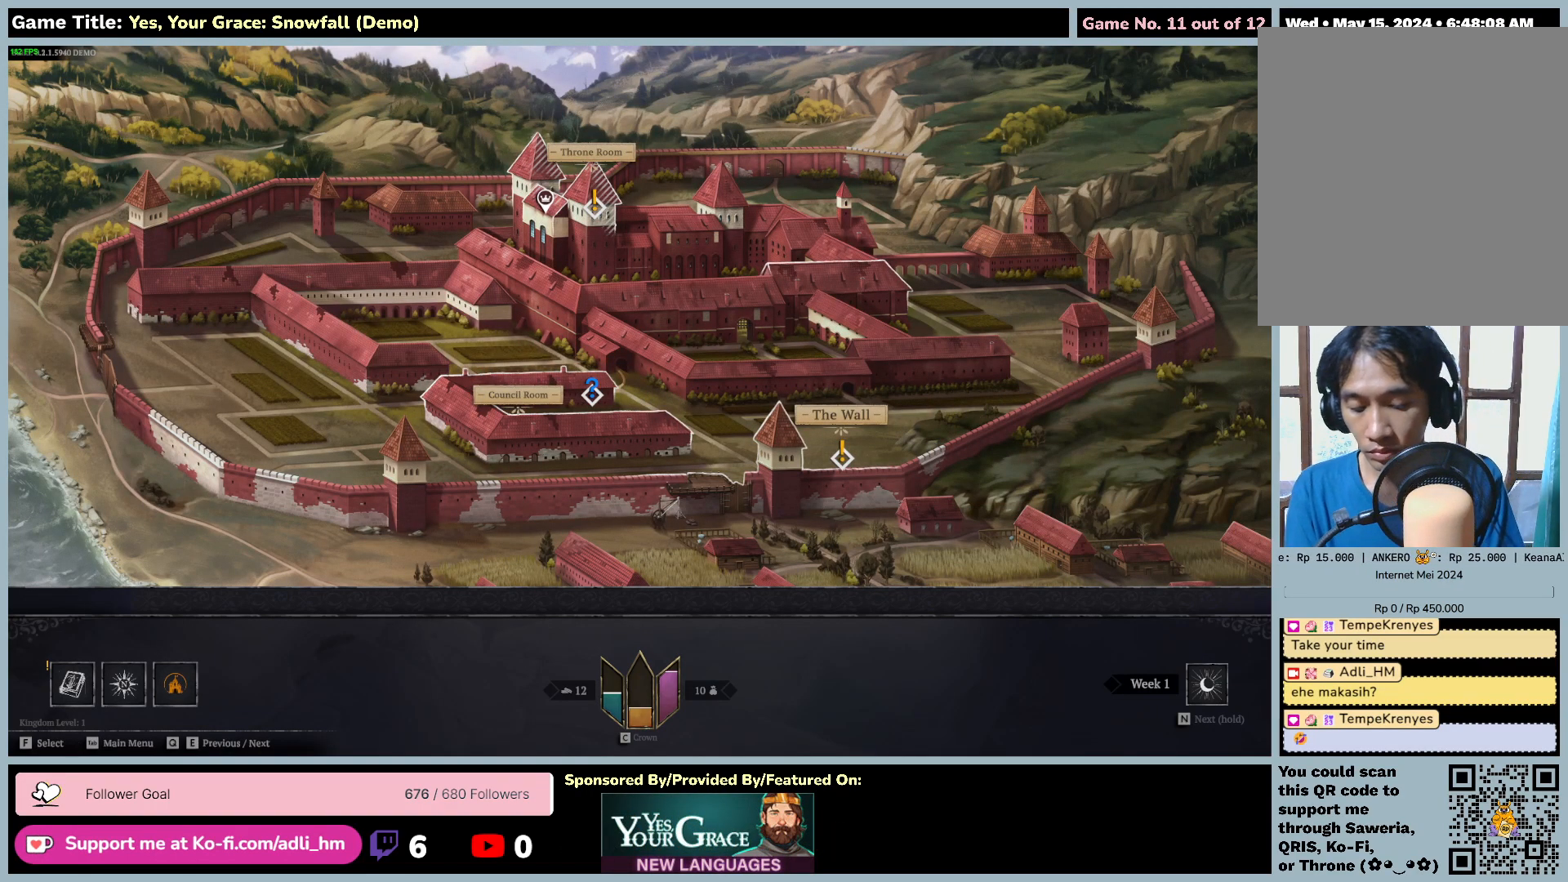
{"keys": [], "mouse": [], "events": []}
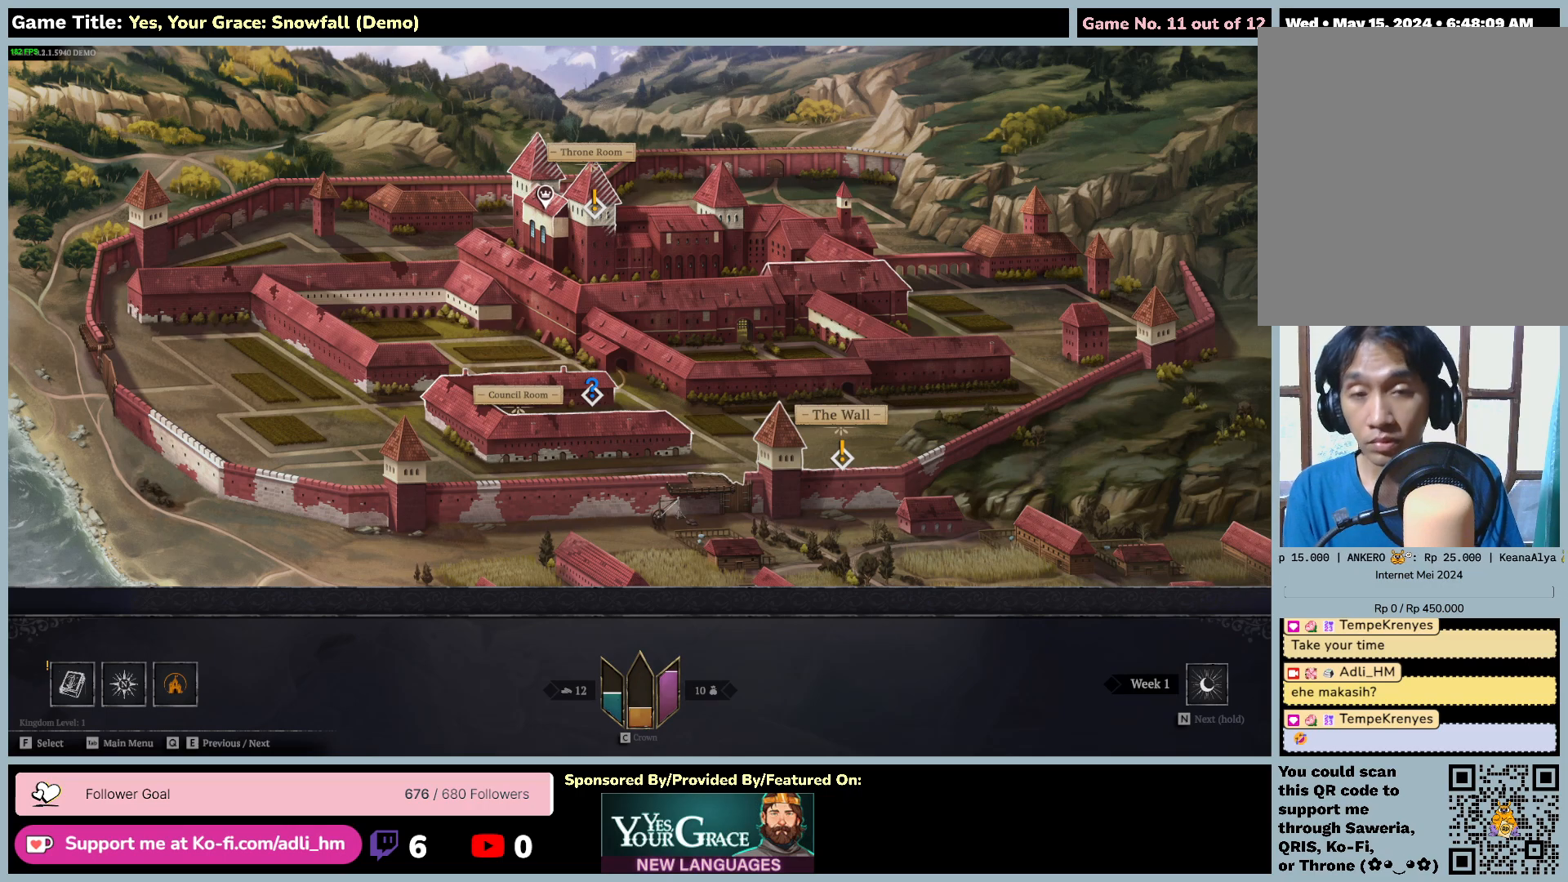
{"keys": ["escape"], "mouse": [], "events": [[317, "escape", "down"]]}
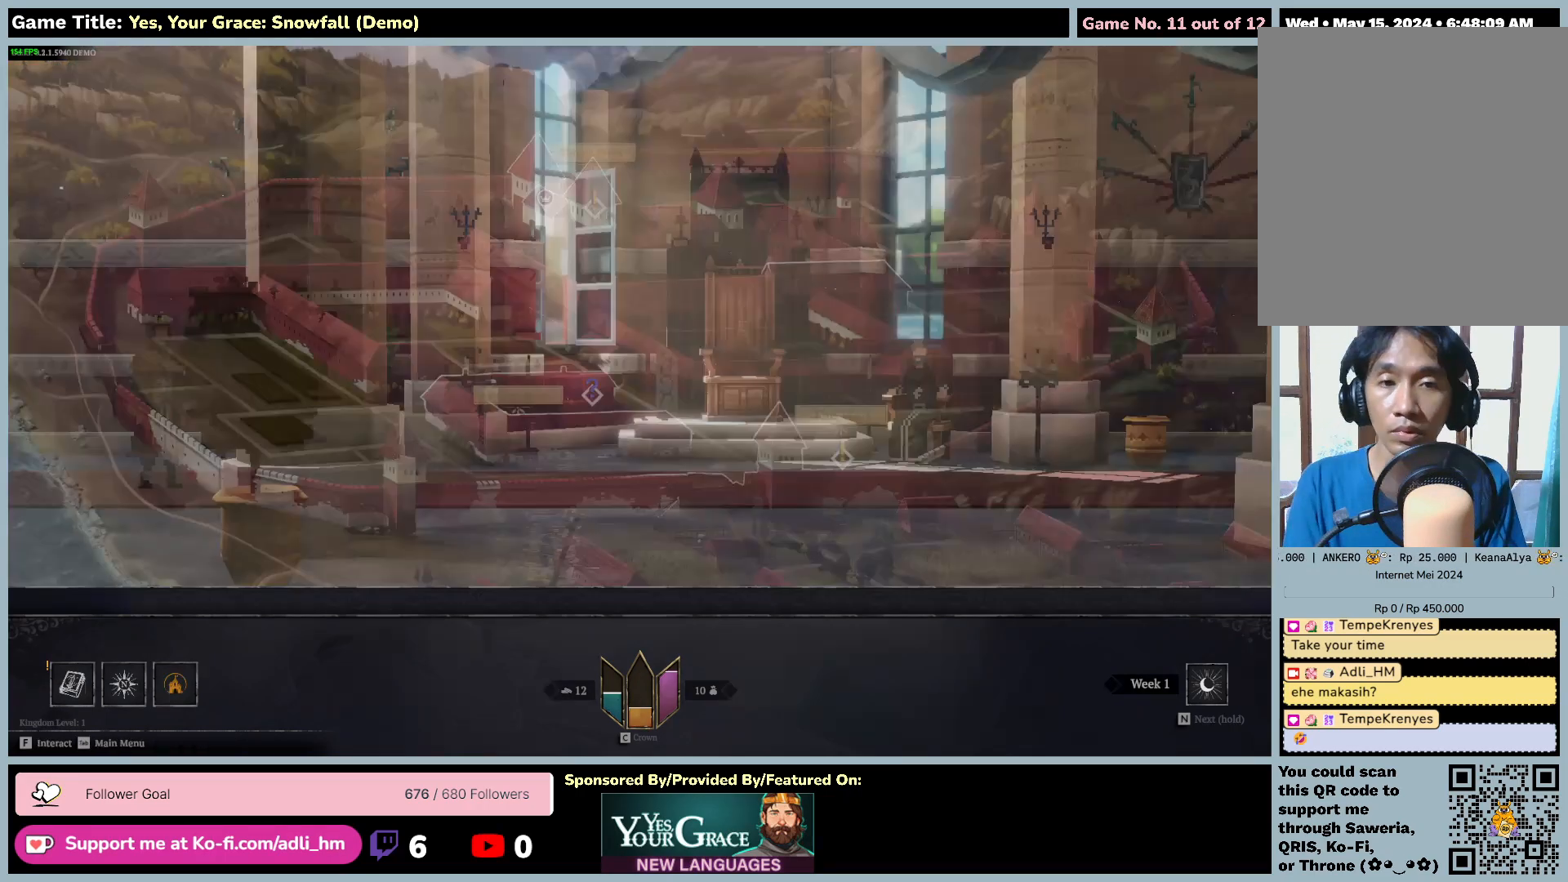
{"keys": [], "mouse": [], "events": [[350, "escape", "up"]]}
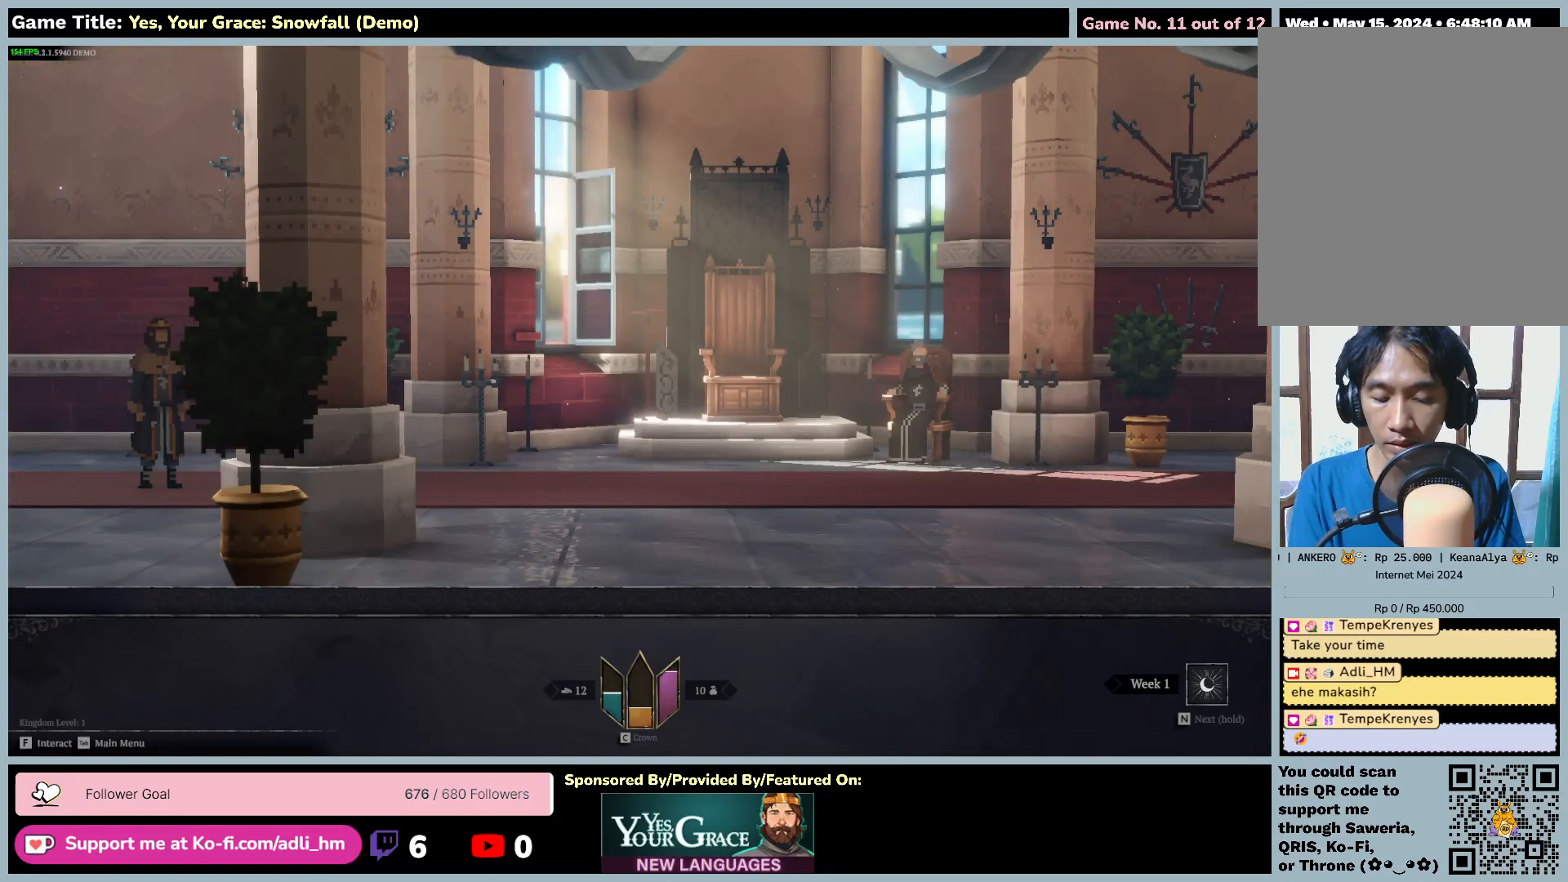
{"keys": ["h"], "mouse": [], "events": [[283, "h", "down"]]}
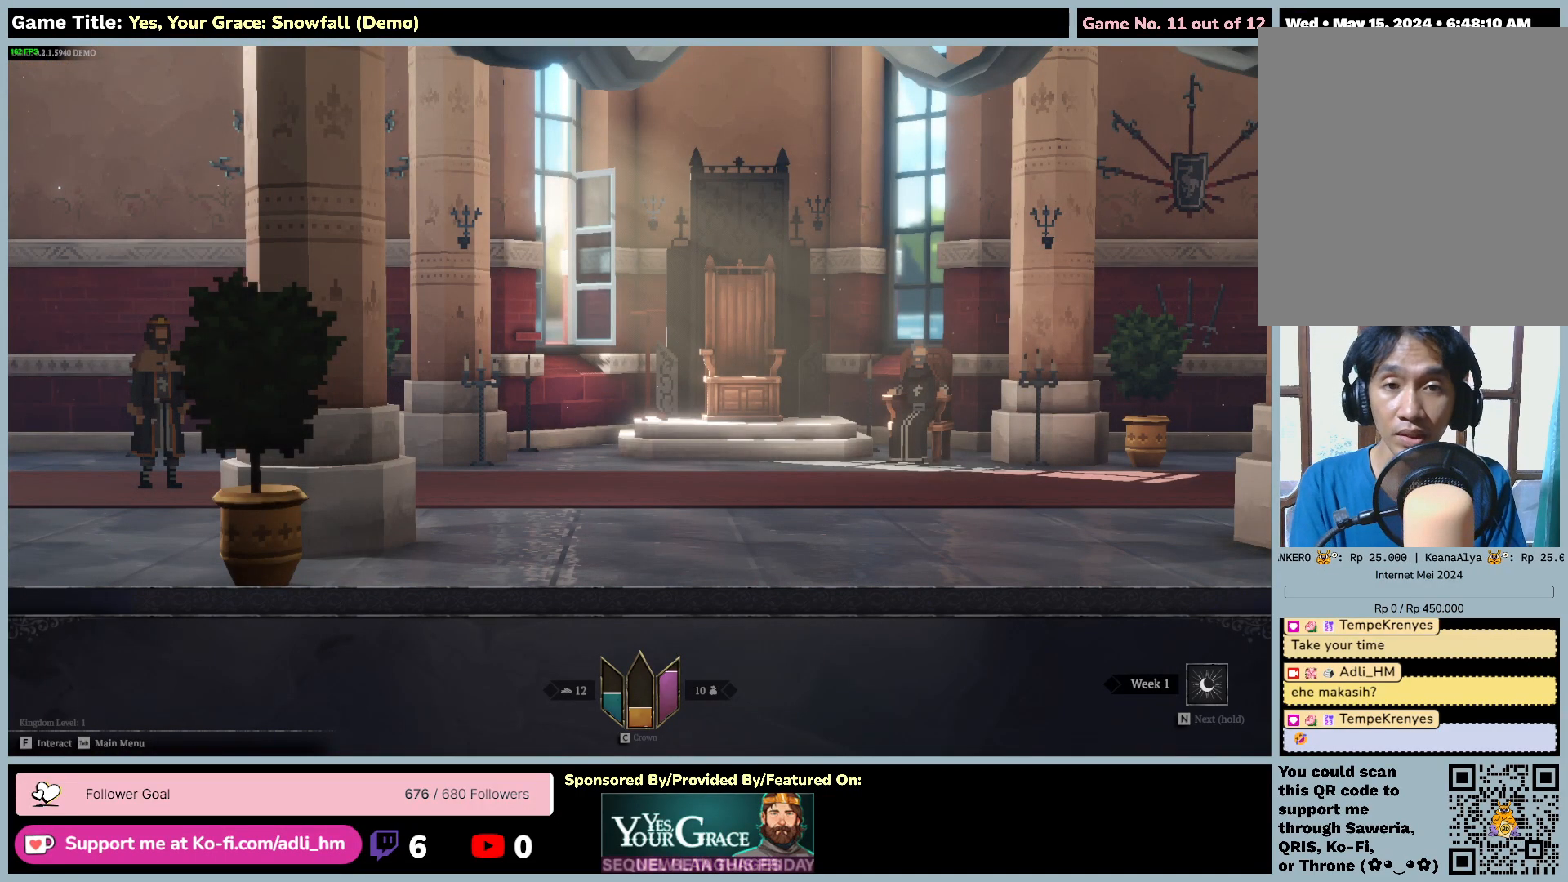
{"keys": ["j"], "mouse": [], "events": [[250, "h", "up"], [483, "j", "down"]]}
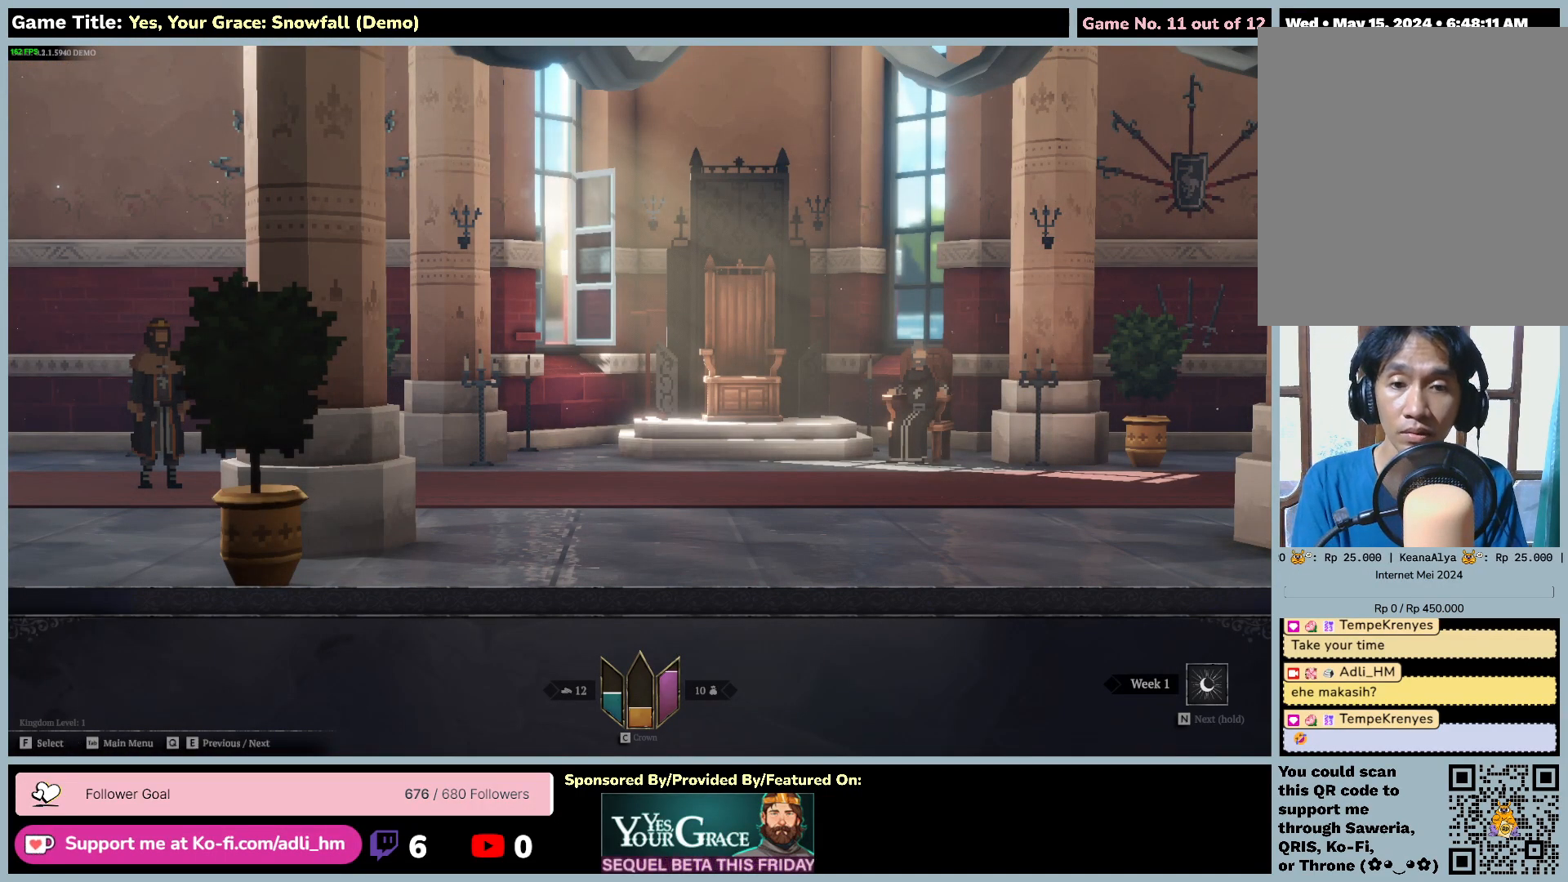
{"keys": ["j"], "mouse": [], "events": []}
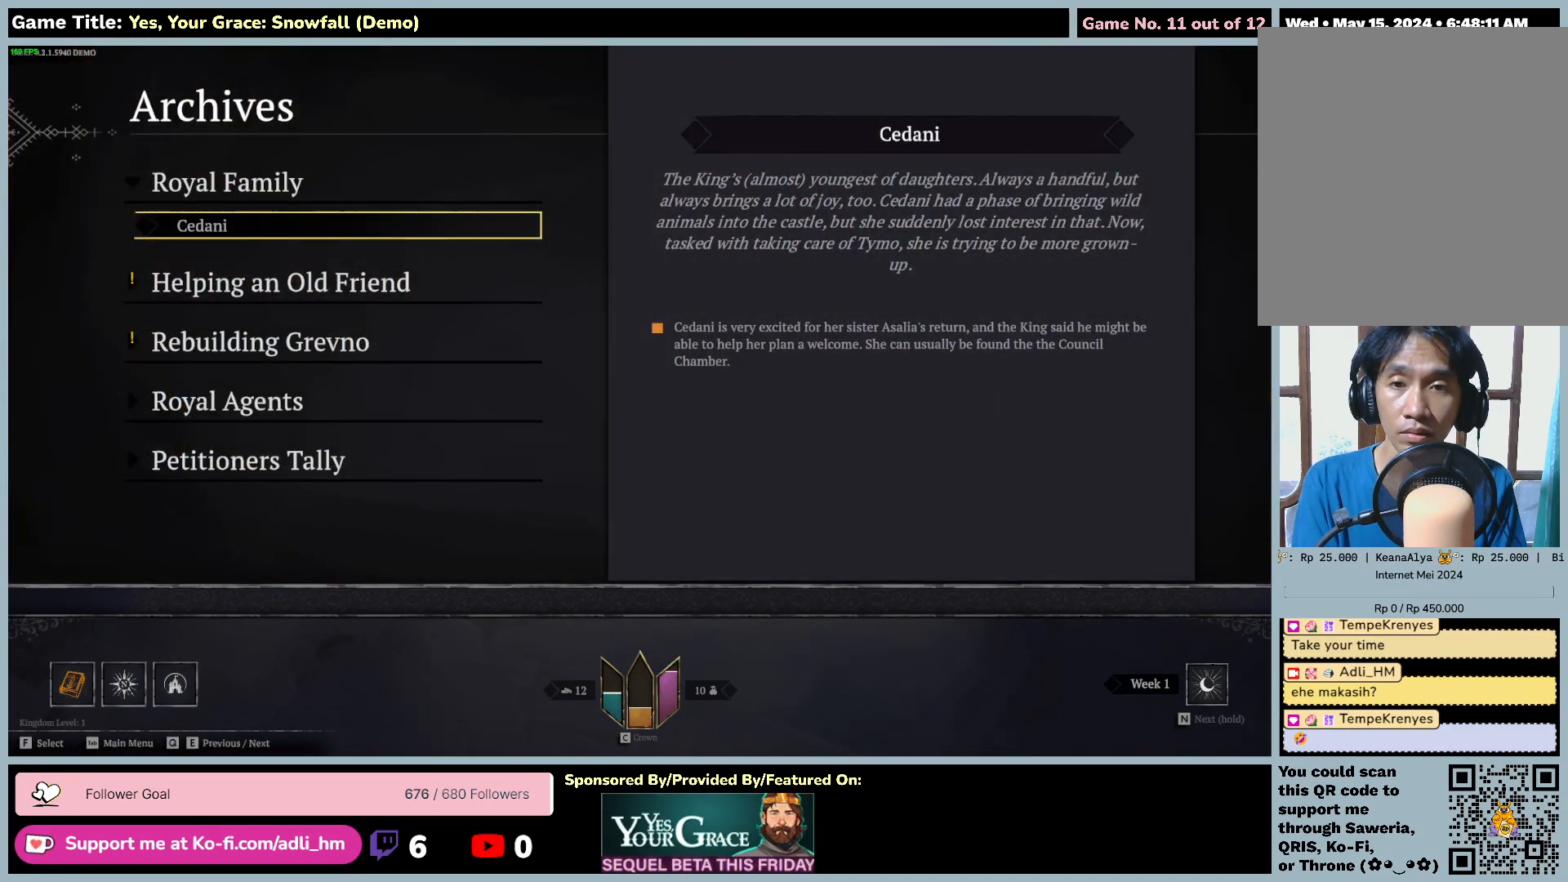
{"keys": [], "mouse": [], "events": [[33, "j", "up"]]}
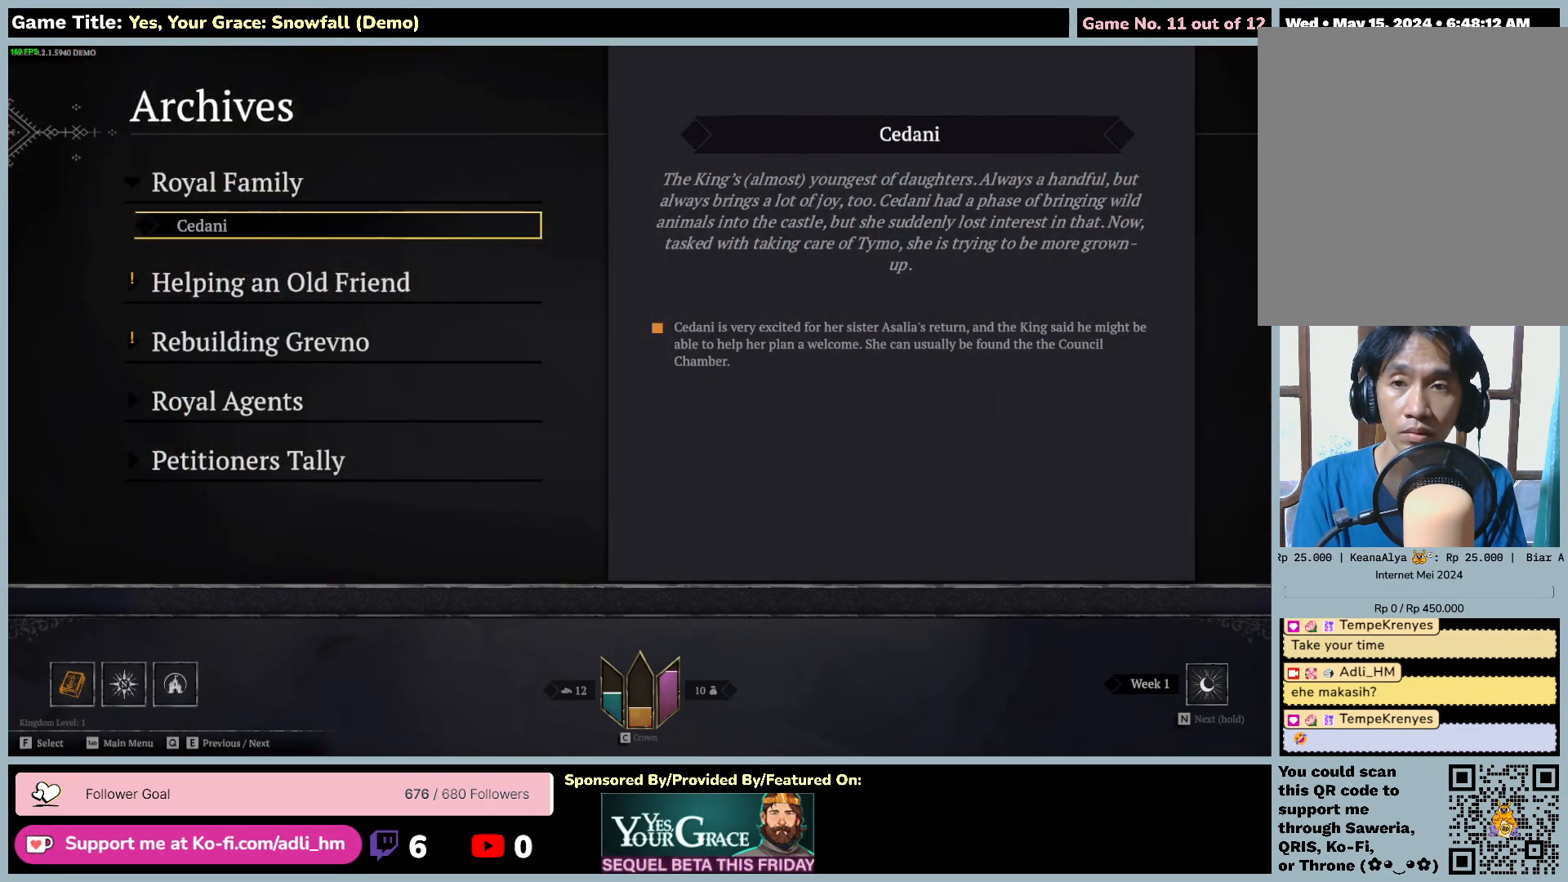
{"keys": [], "mouse": [], "events": []}
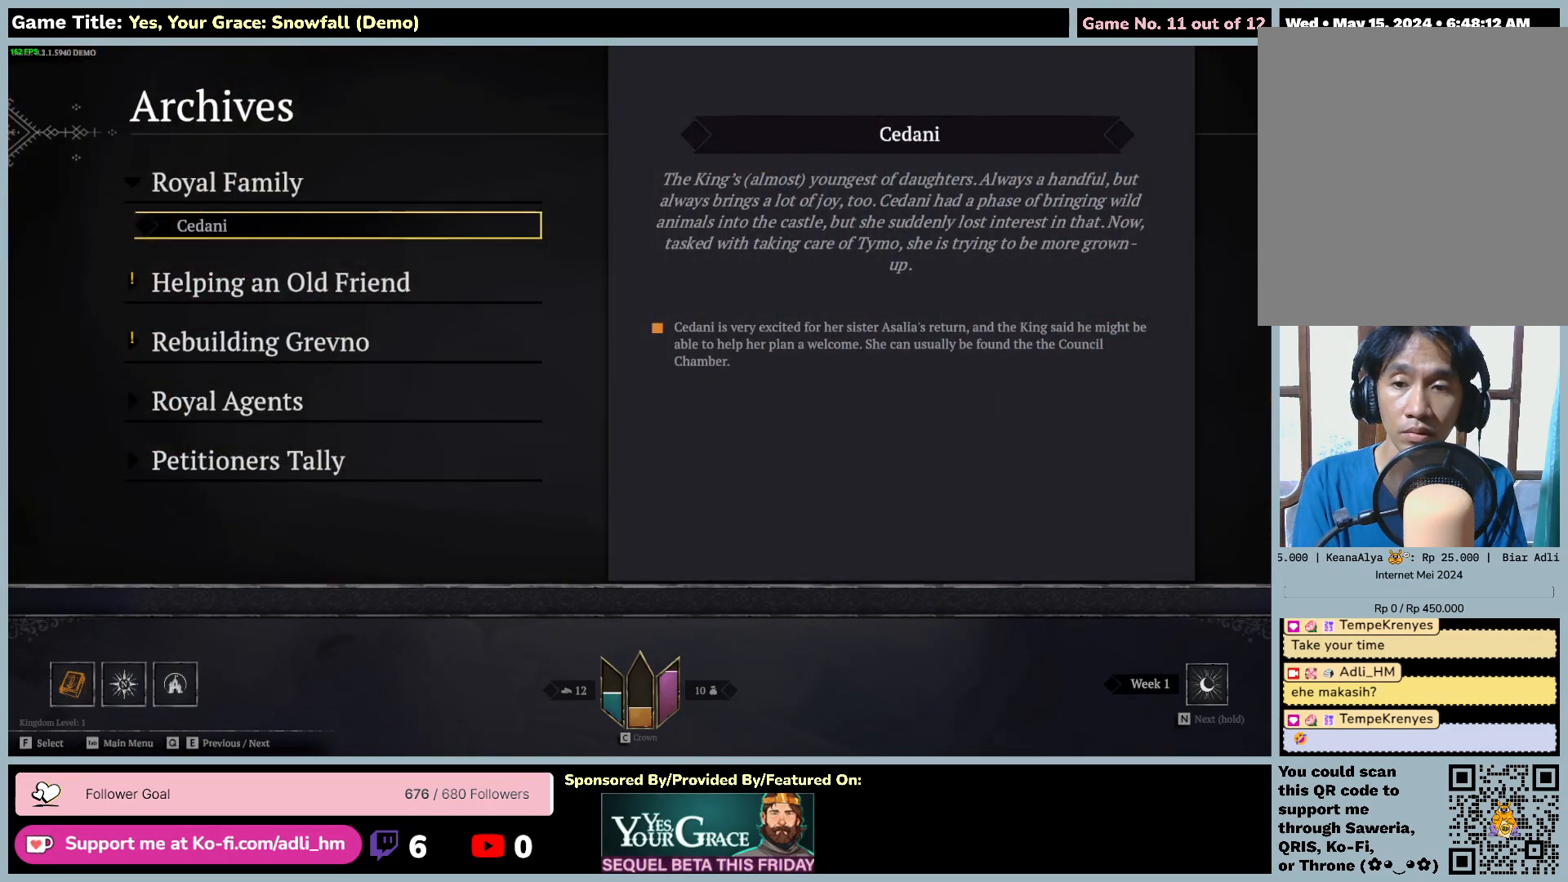
{"keys": ["j"], "mouse": [], "events": [[283, "j", "down"]]}
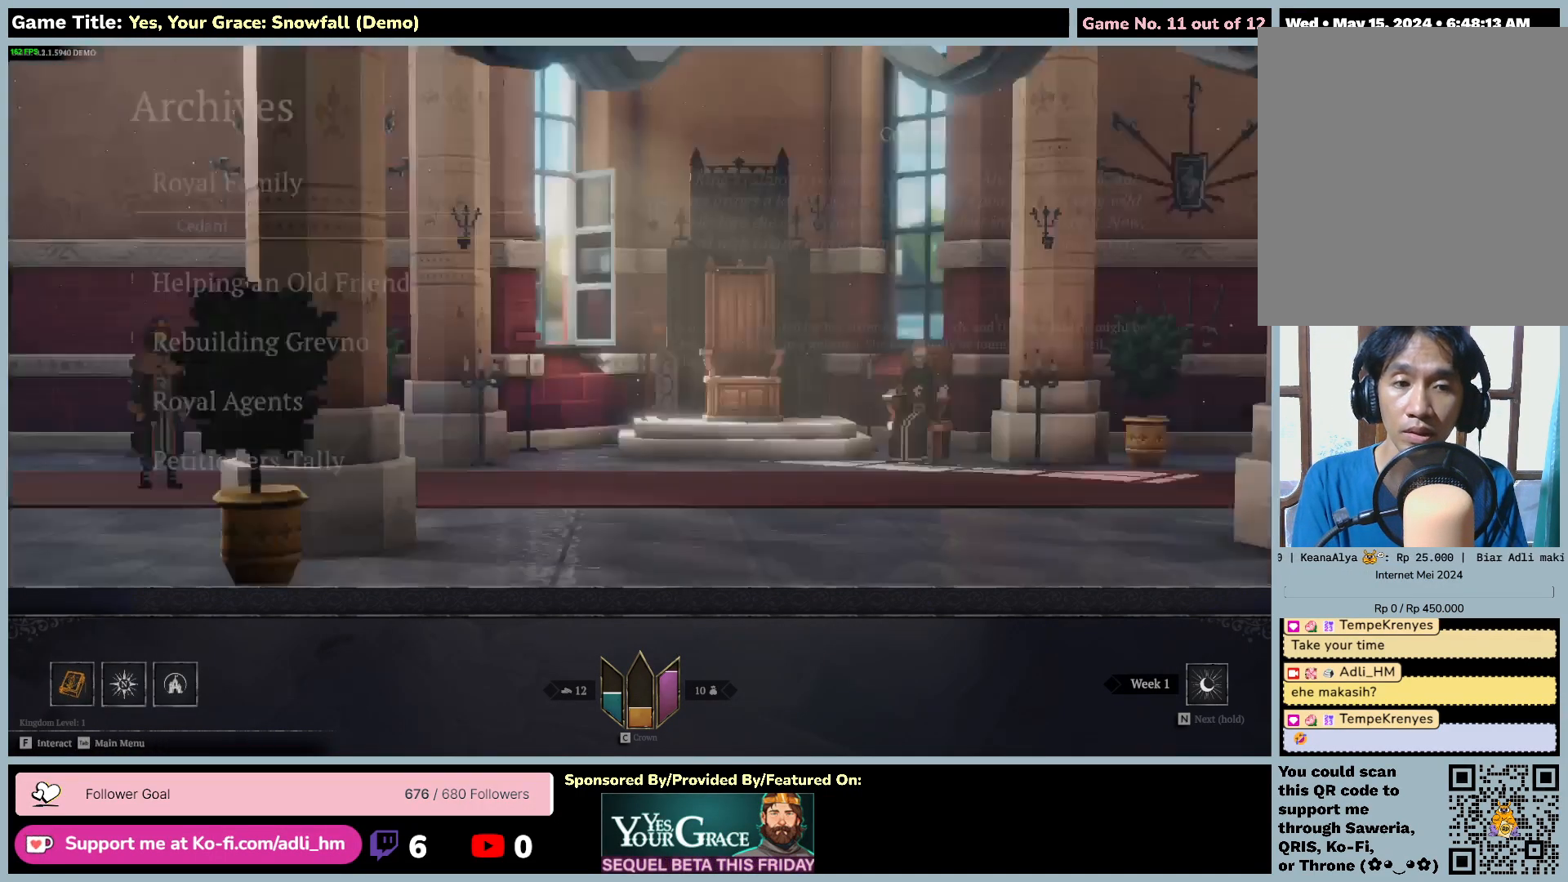
{"keys": [], "mouse": [], "events": [[367, "j", "up"]]}
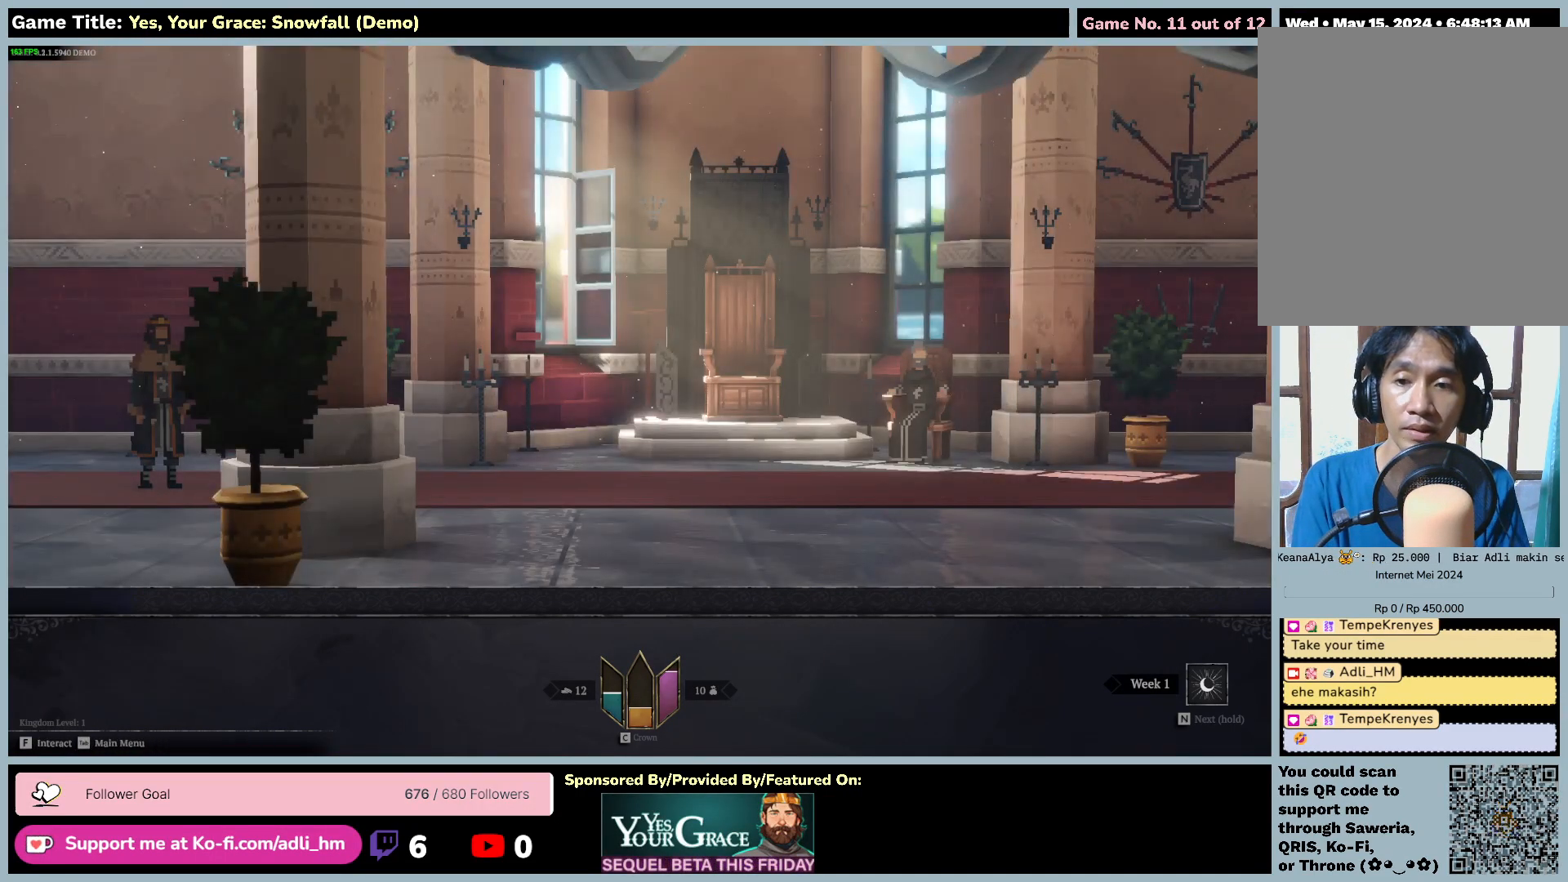
{"keys": ["j"], "mouse": [], "events": [[100, "j", "down"]]}
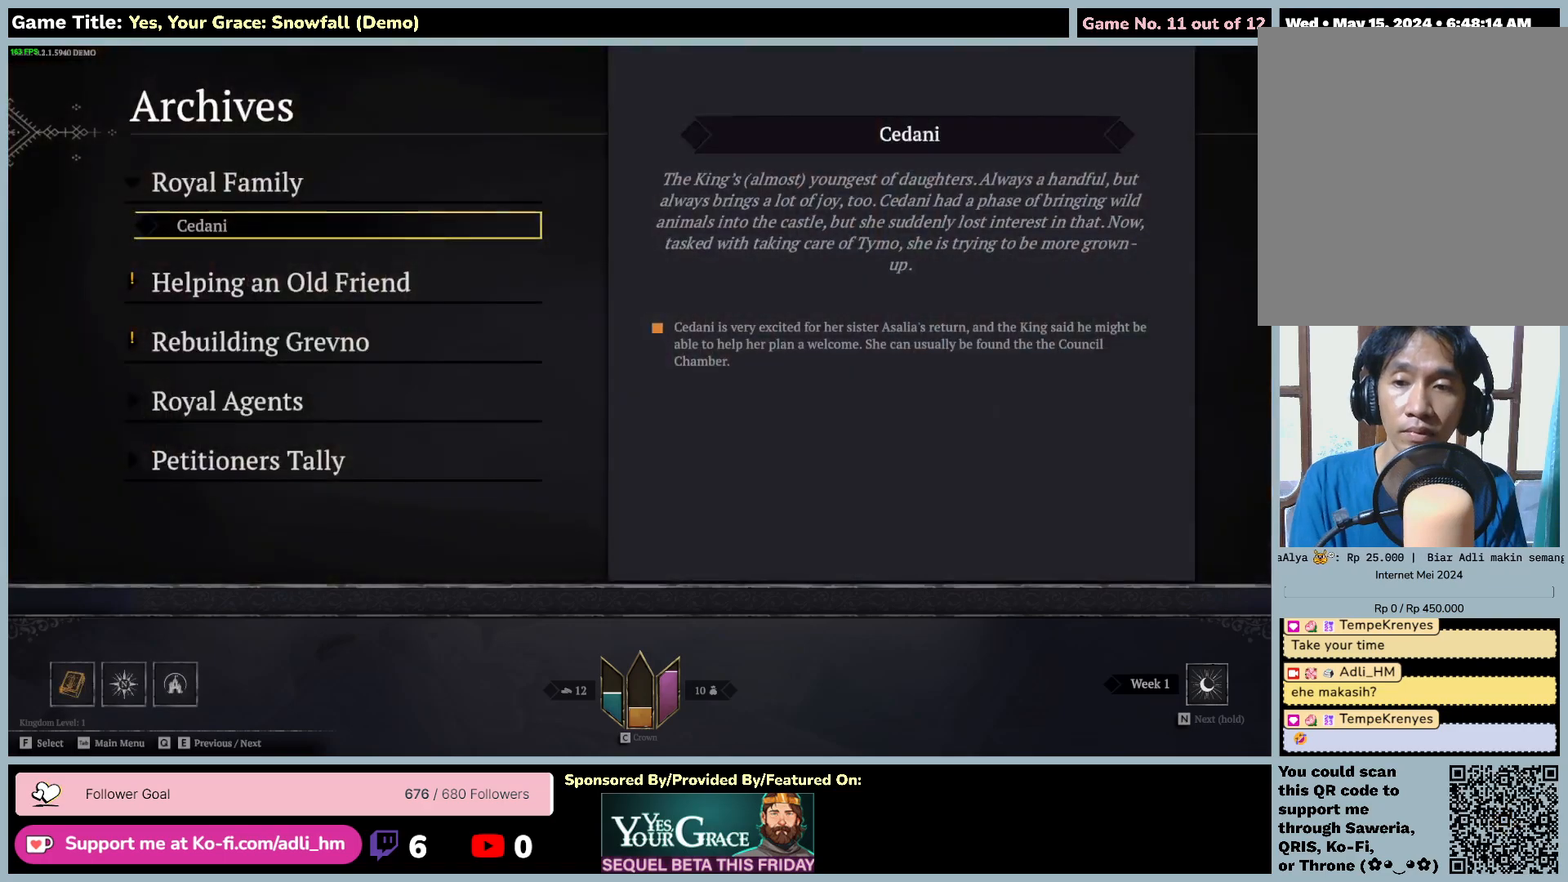
{"keys": [], "mouse": [], "events": [[117, "j", "up"]]}
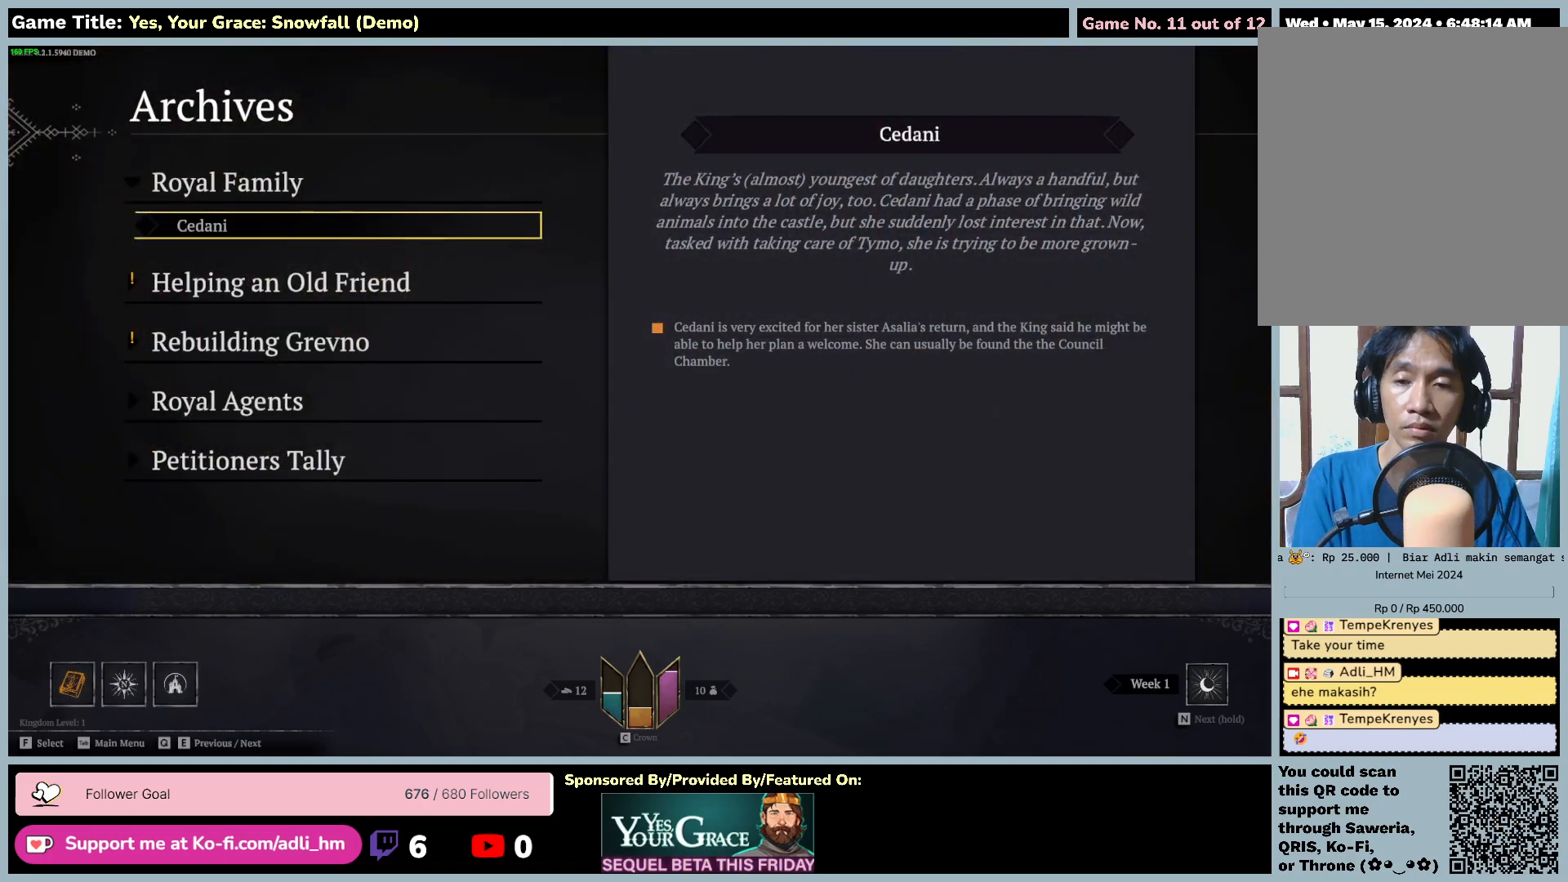
{"keys": [], "mouse": [], "events": []}
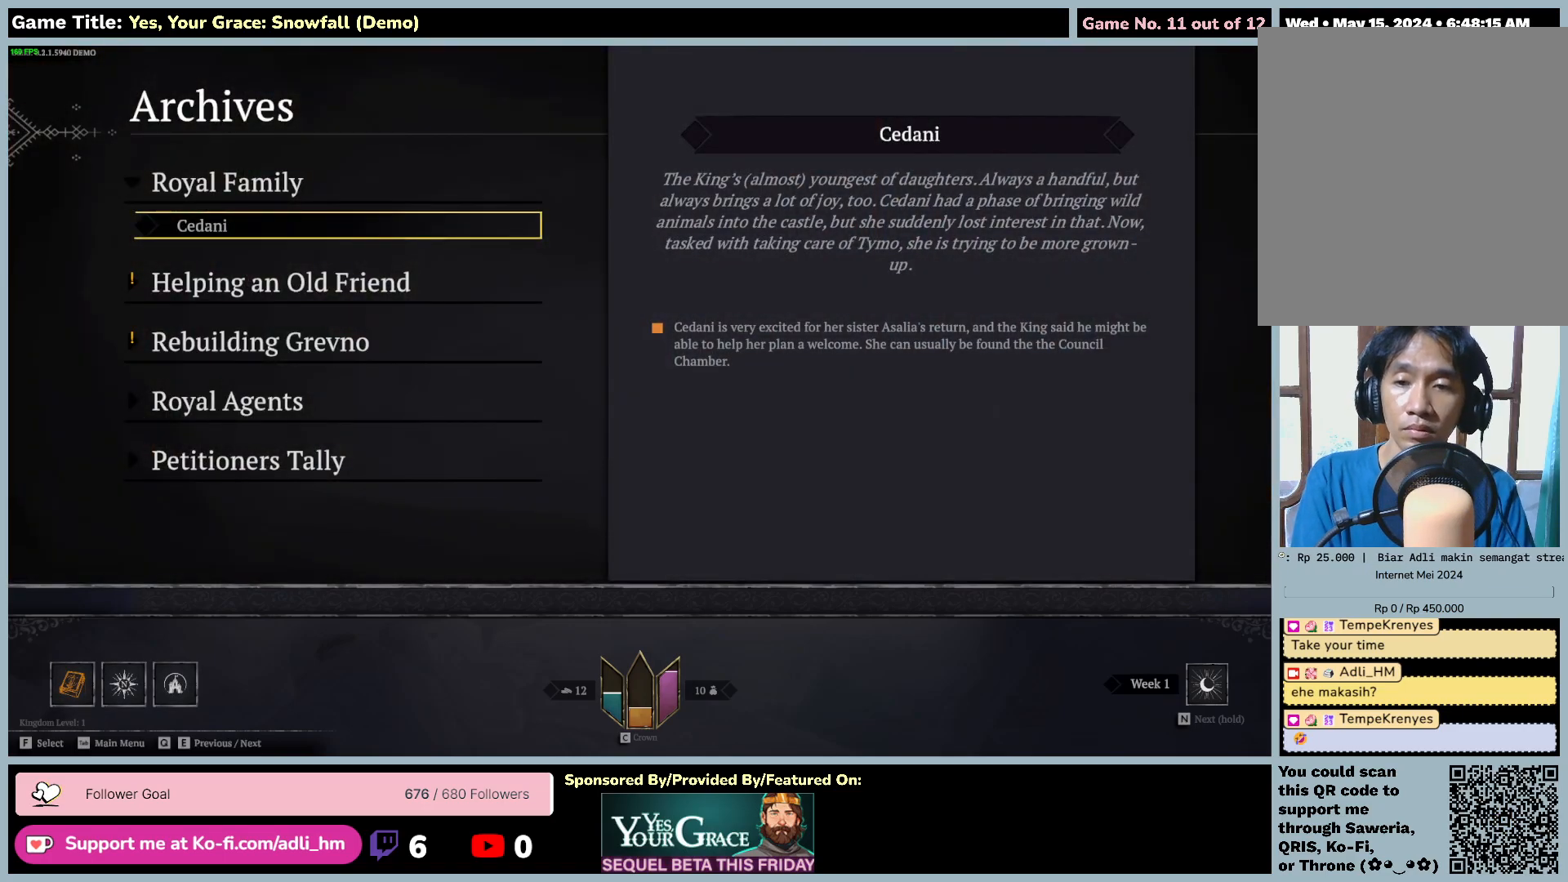
{"keys": [], "mouse": [], "events": []}